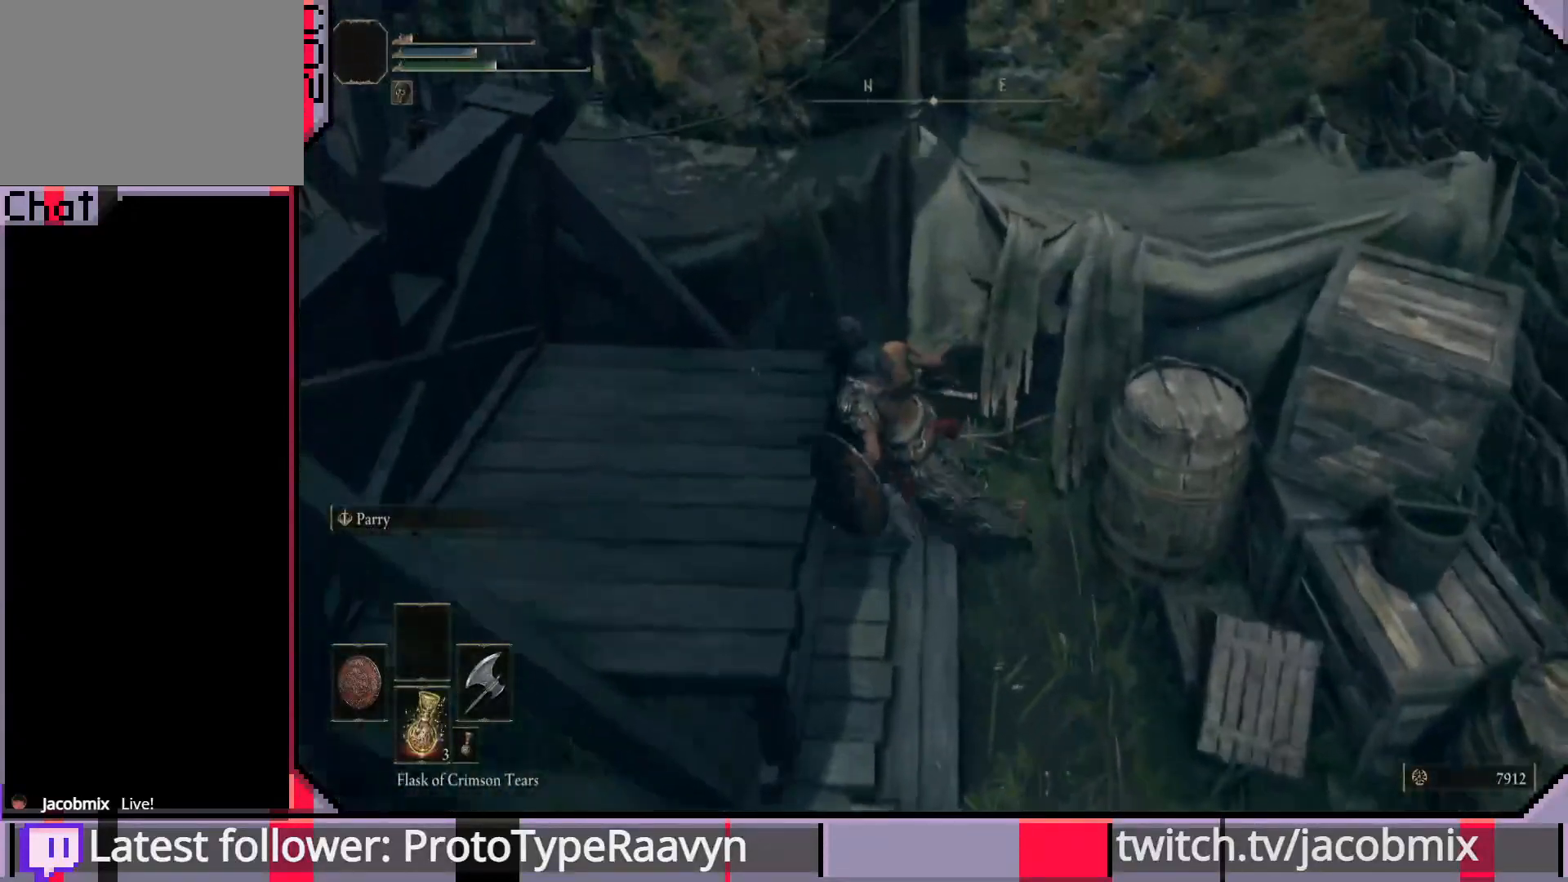
Gameplay with a controller (PlayStation layout); each line is a JSON object with the inputs held at the frame after it. "events" lists button and stick changes between this image and that frame as [ms after this image, input, new state], when the widget could be followed in between.
{"buttons": [], "left_stick": "up-left", "right_stick": "center", "events": [[17, "CIRCLE", "up"], [133, "left_stick", "up"], [317, "CIRCLE", "down"], [467, "left_stick", "up-left"], [483, "CIRCLE", "up"]]}
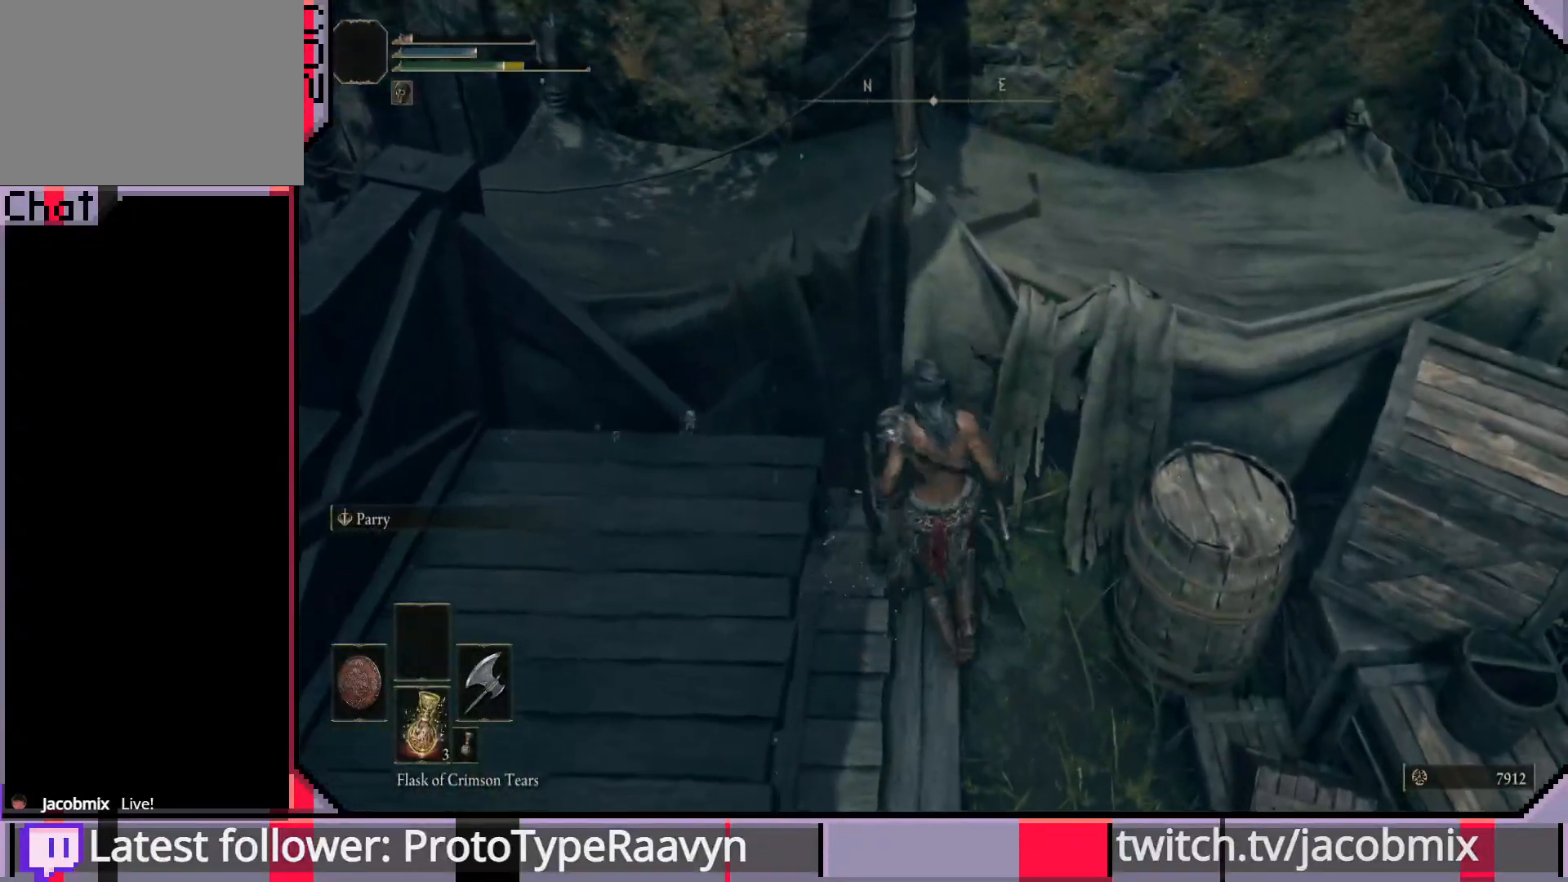
{"buttons": ["CROSS"], "left_stick": "left", "right_stick": "center", "events": [[183, "left_stick", "left"], [400, "CROSS", "down"]]}
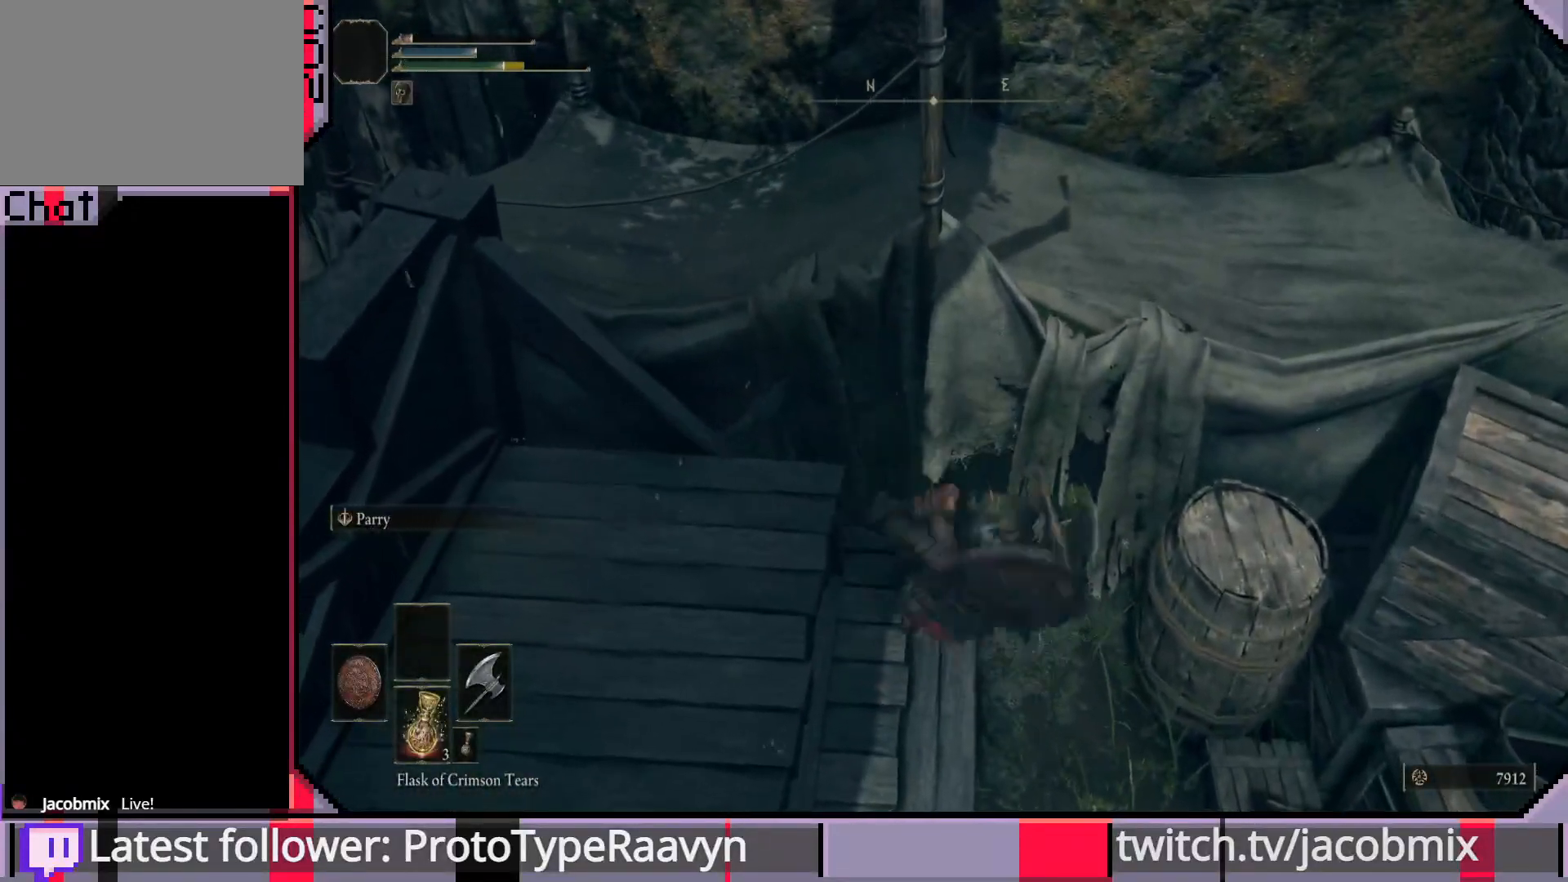
{"buttons": ["CROSS"], "left_stick": "left", "right_stick": "center", "events": [[17, "CROSS", "up"], [83, "CROSS", "down"], [167, "CROSS", "up"], [217, "CROSS", "down"], [300, "CROSS", "up"], [383, "CROSS", "down"], [433, "CROSS", "up"], [500, "CROSS", "down"]]}
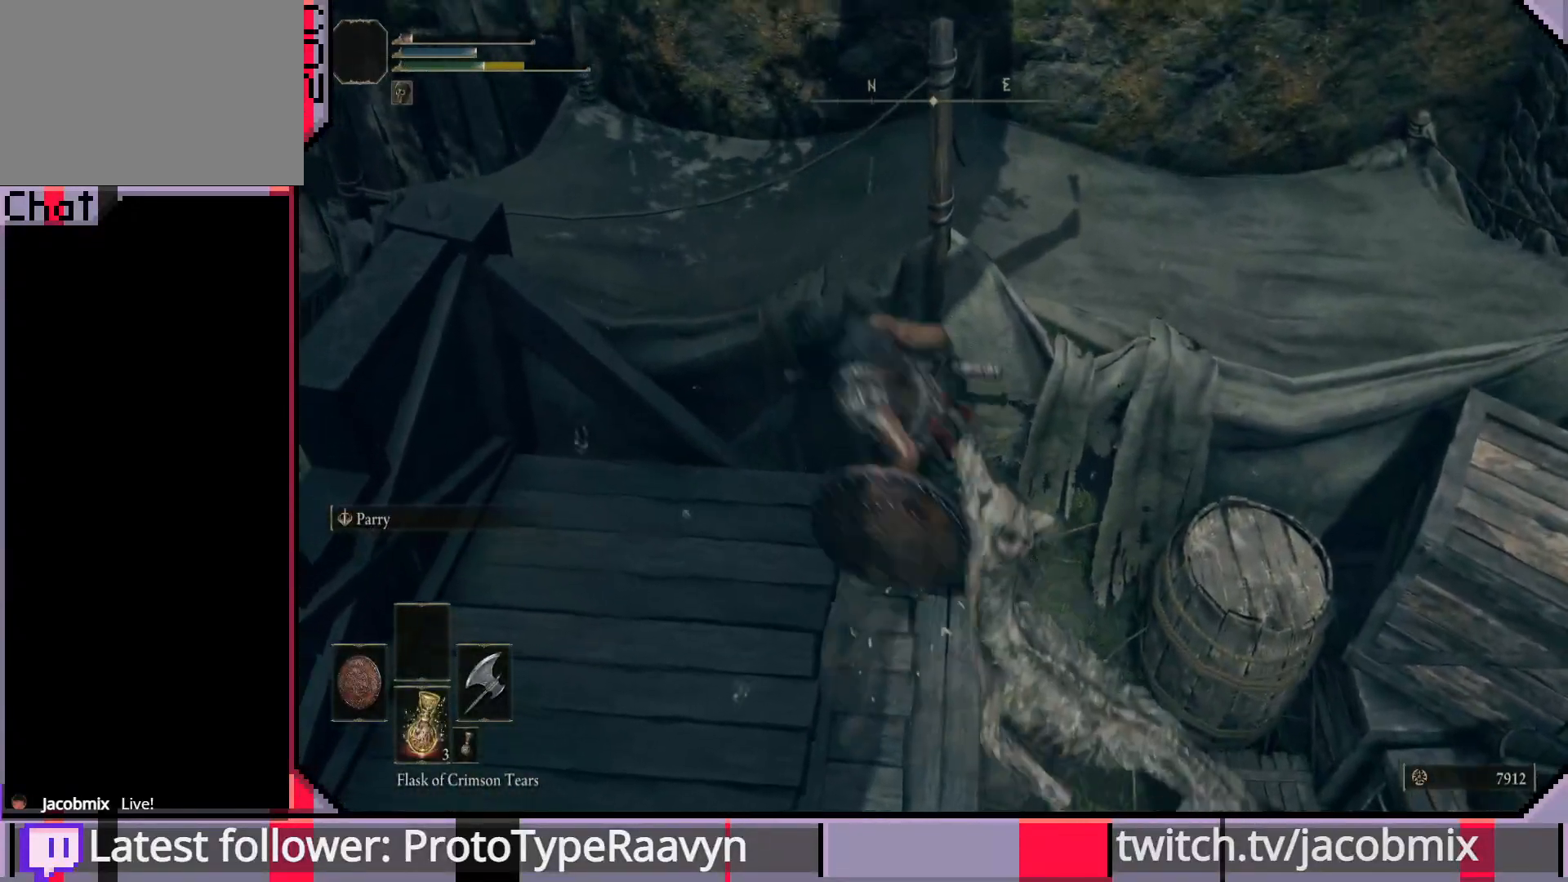
{"buttons": [], "left_stick": "left", "right_stick": "center", "events": [[100, "CROSS", "up"]]}
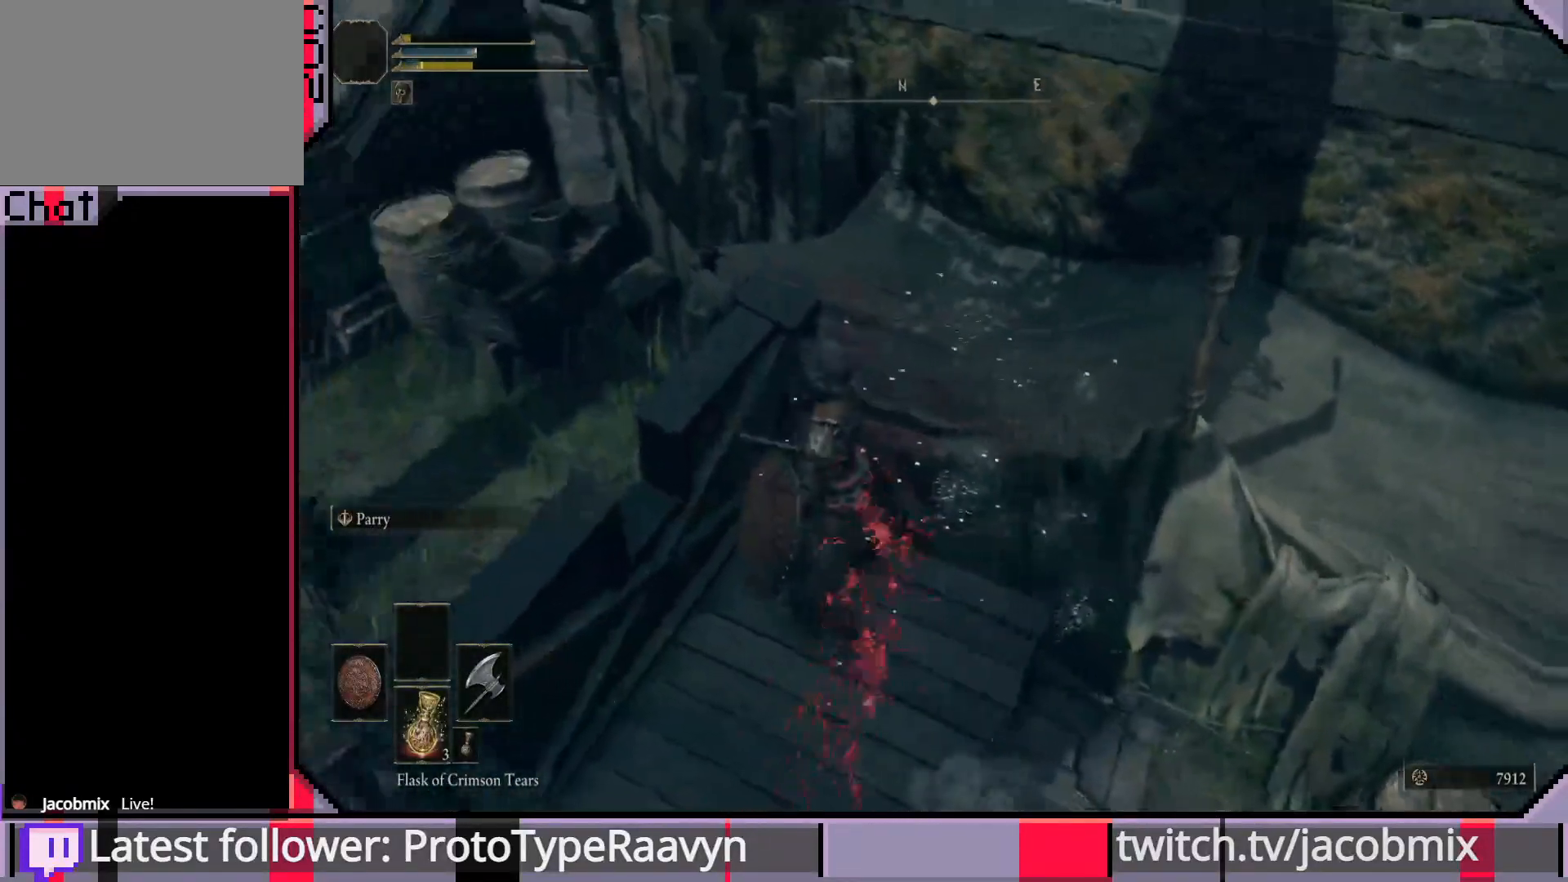
{"buttons": ["SQUARE"], "left_stick": "center", "right_stick": "center", "events": [[167, "left_stick", "up-left"], [383, "SQUARE", "down"], [467, "left_stick", "center"]]}
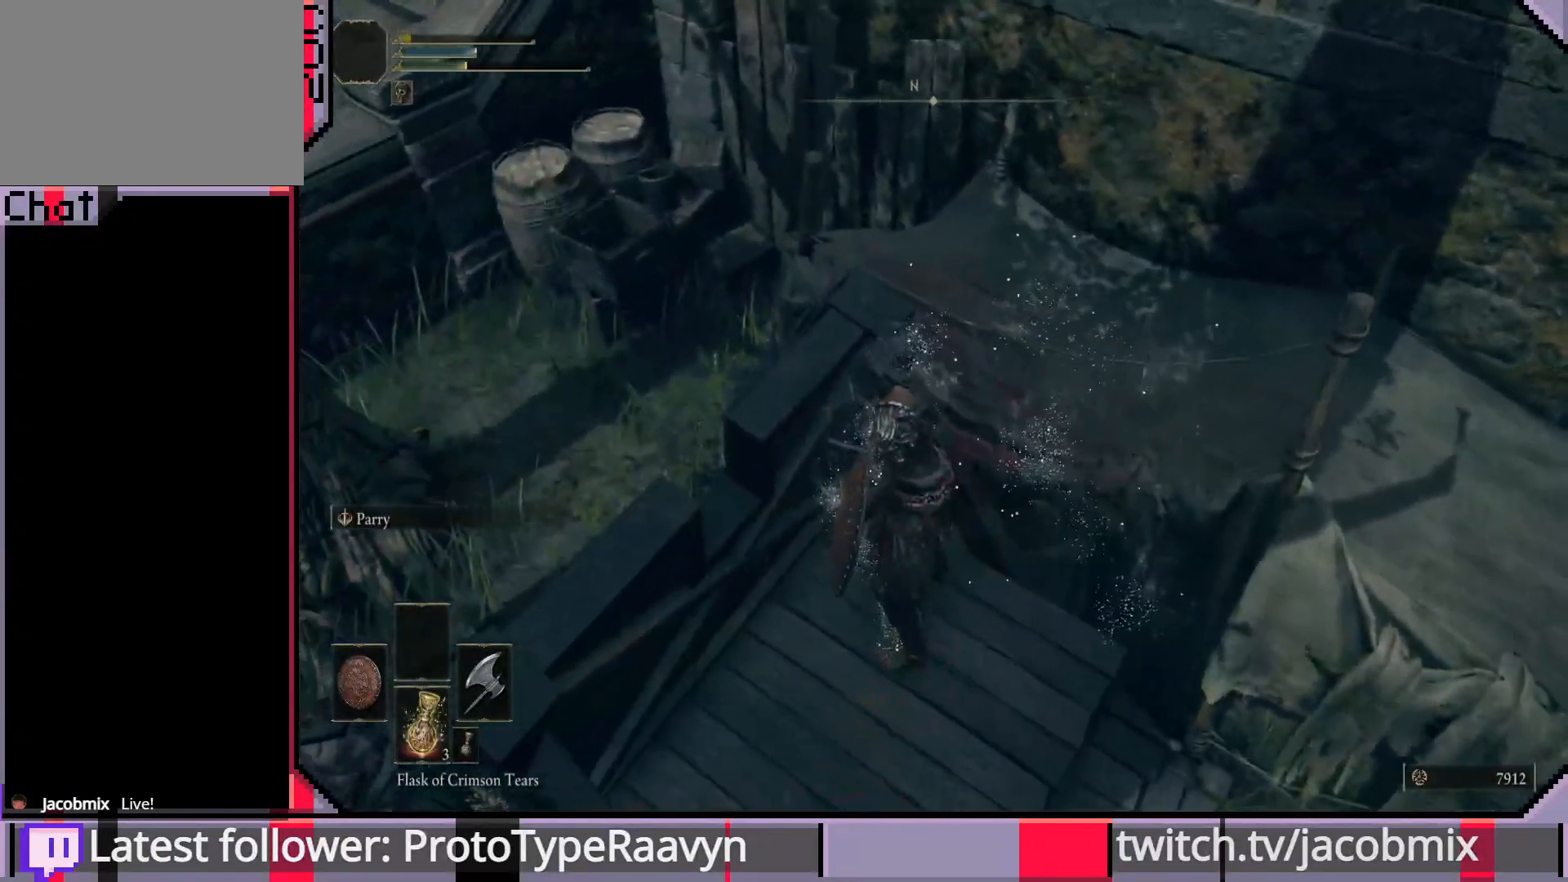
{"buttons": [], "left_stick": "center", "right_stick": "right", "events": [[33, "SQUARE", "up"], [183, "right_stick", "right"]]}
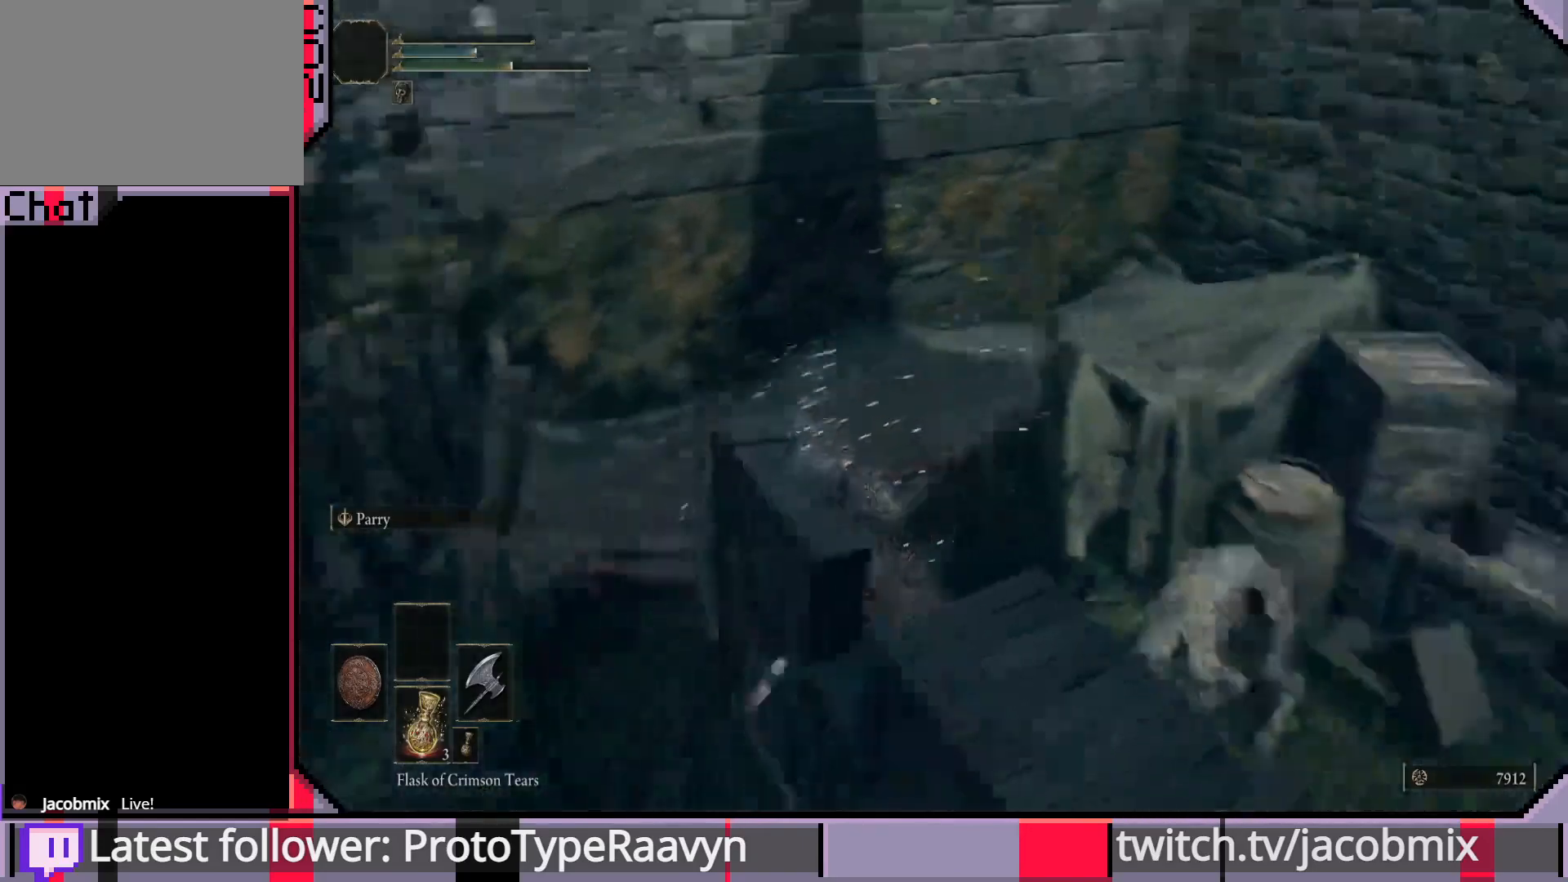
{"buttons": [], "left_stick": "center", "right_stick": "right", "events": []}
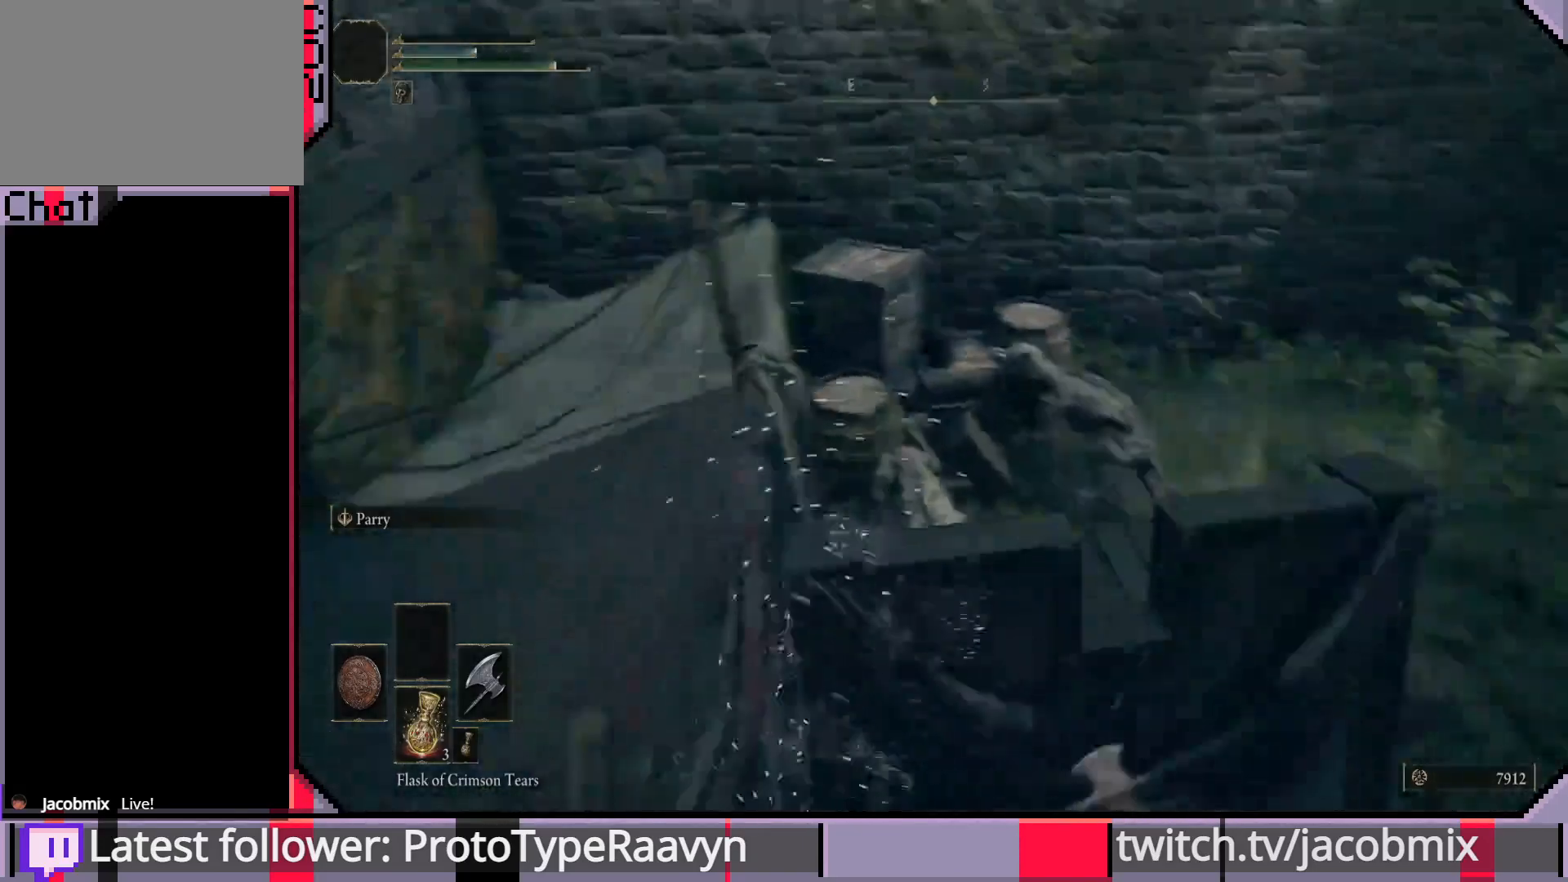
{"buttons": [], "left_stick": "center", "right_stick": "right", "events": []}
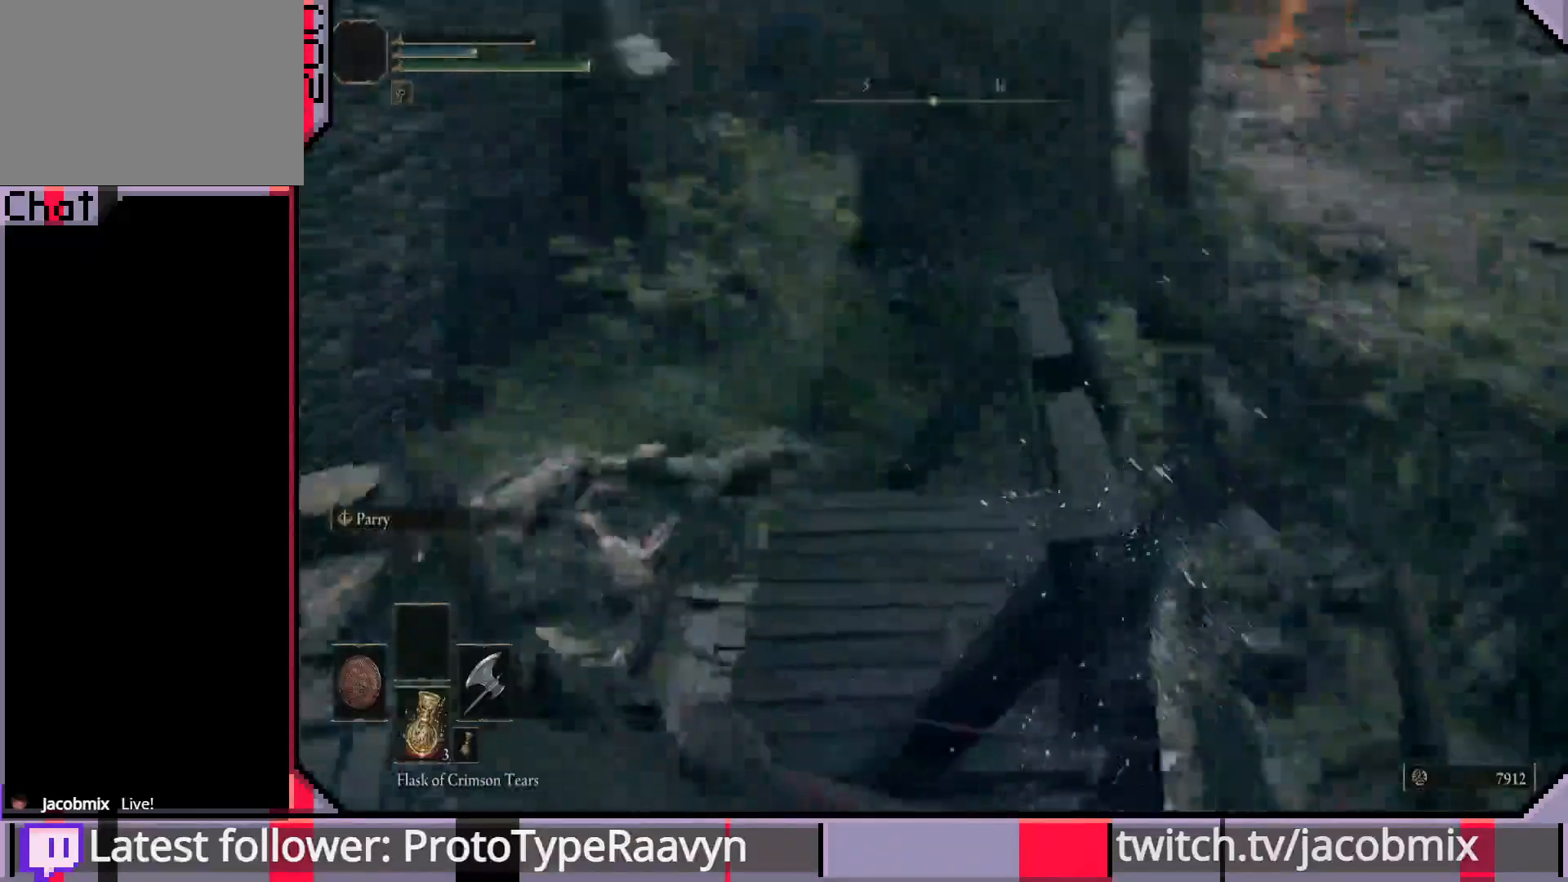
{"buttons": [], "left_stick": "center", "right_stick": "right", "events": []}
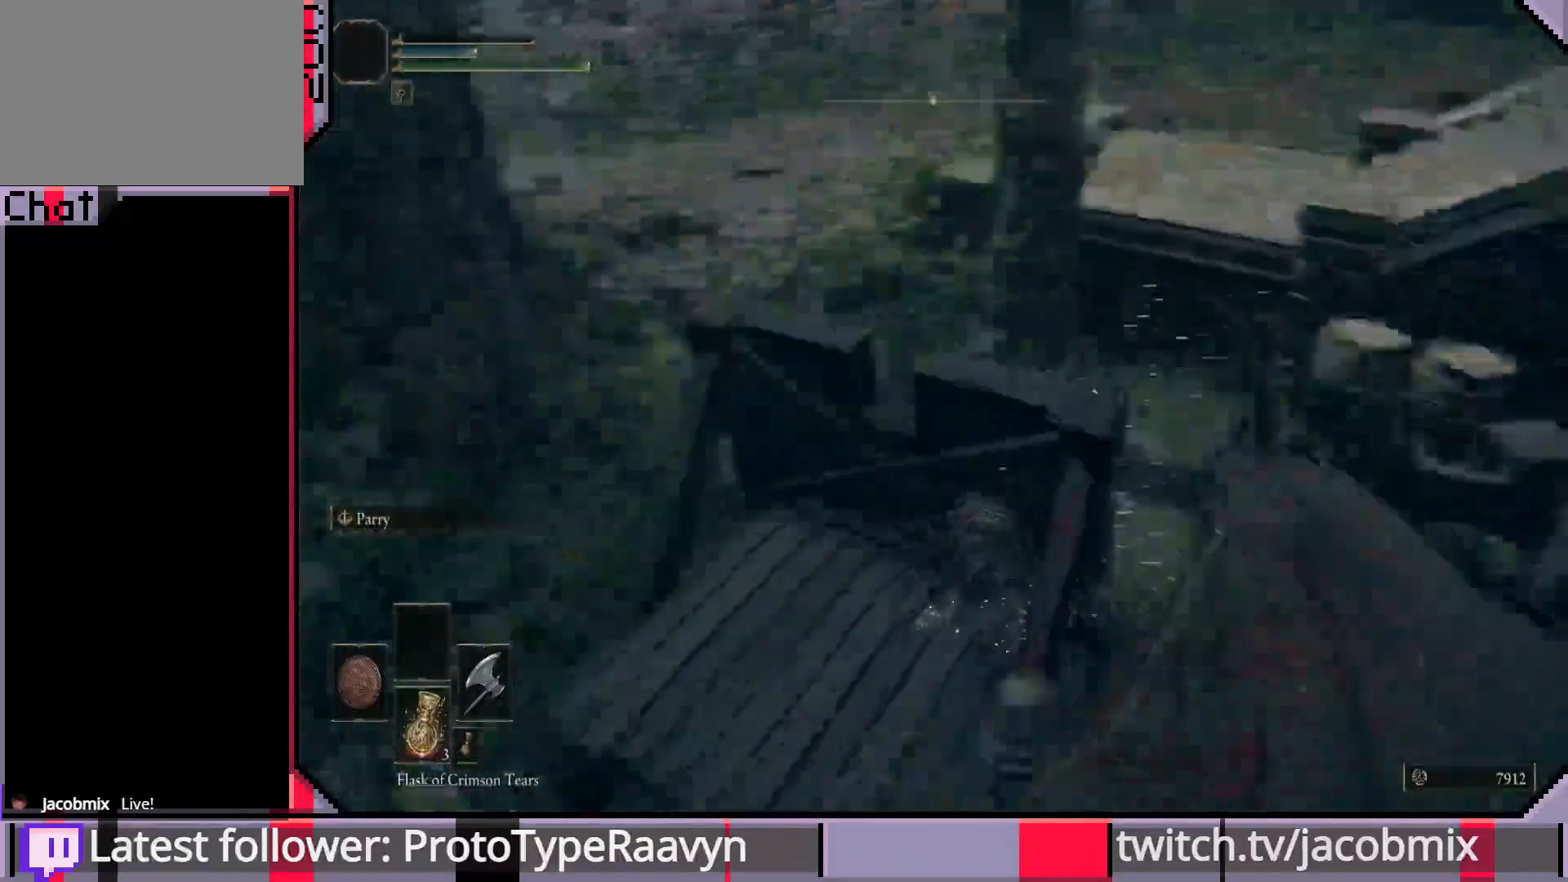
{"buttons": [], "left_stick": "center", "right_stick": "right", "events": []}
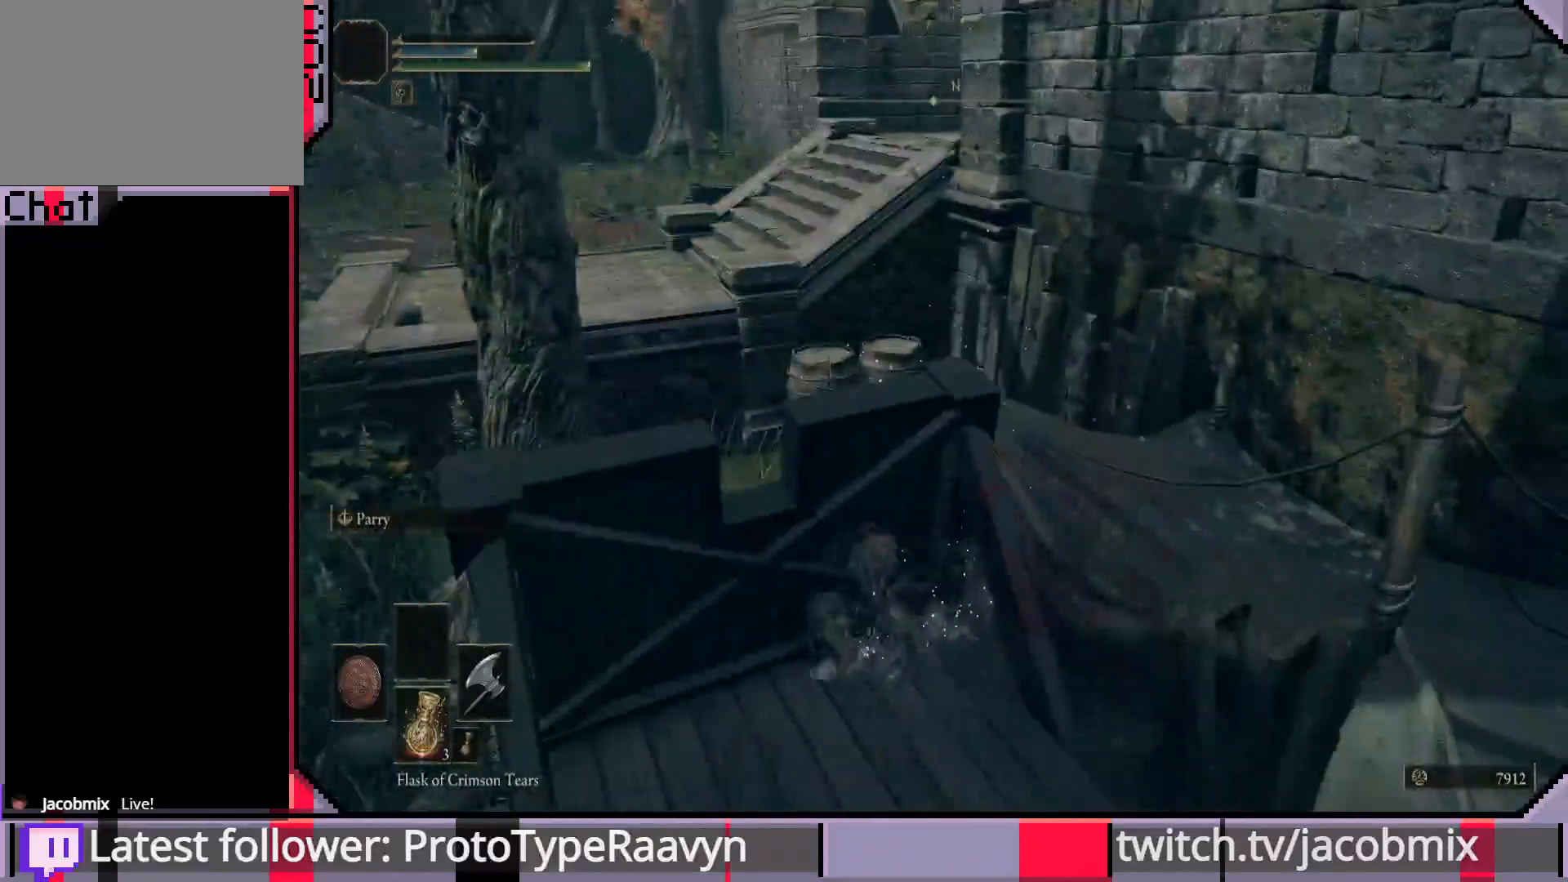
{"buttons": [], "left_stick": "center", "right_stick": "center", "events": [[150, "right_stick", "center"]]}
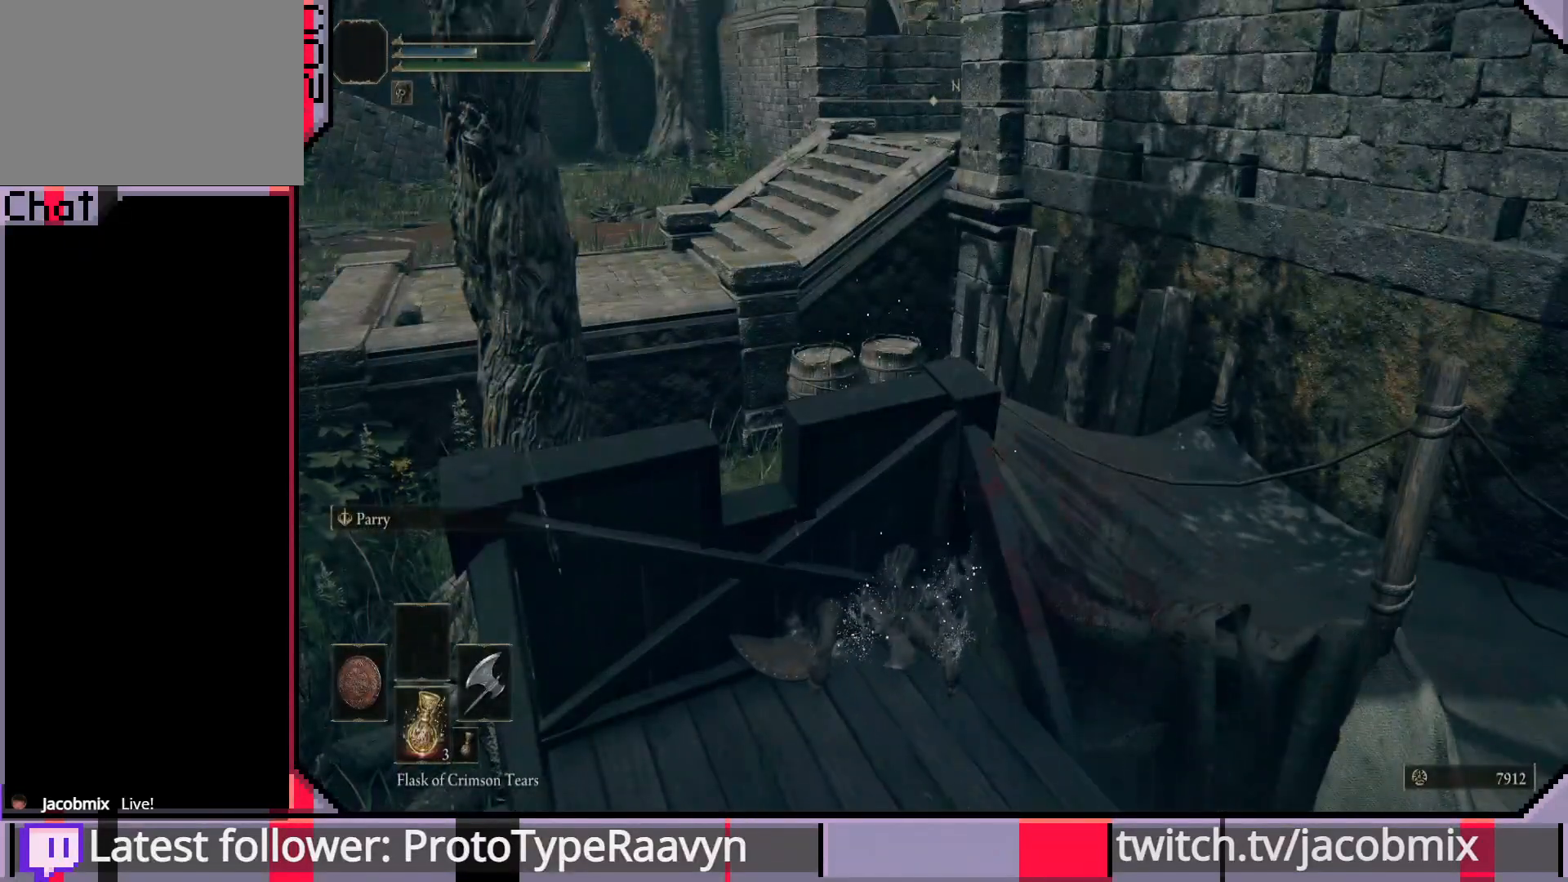
{"buttons": [], "left_stick": "center", "right_stick": "right", "events": [[450, "right_stick", "right"]]}
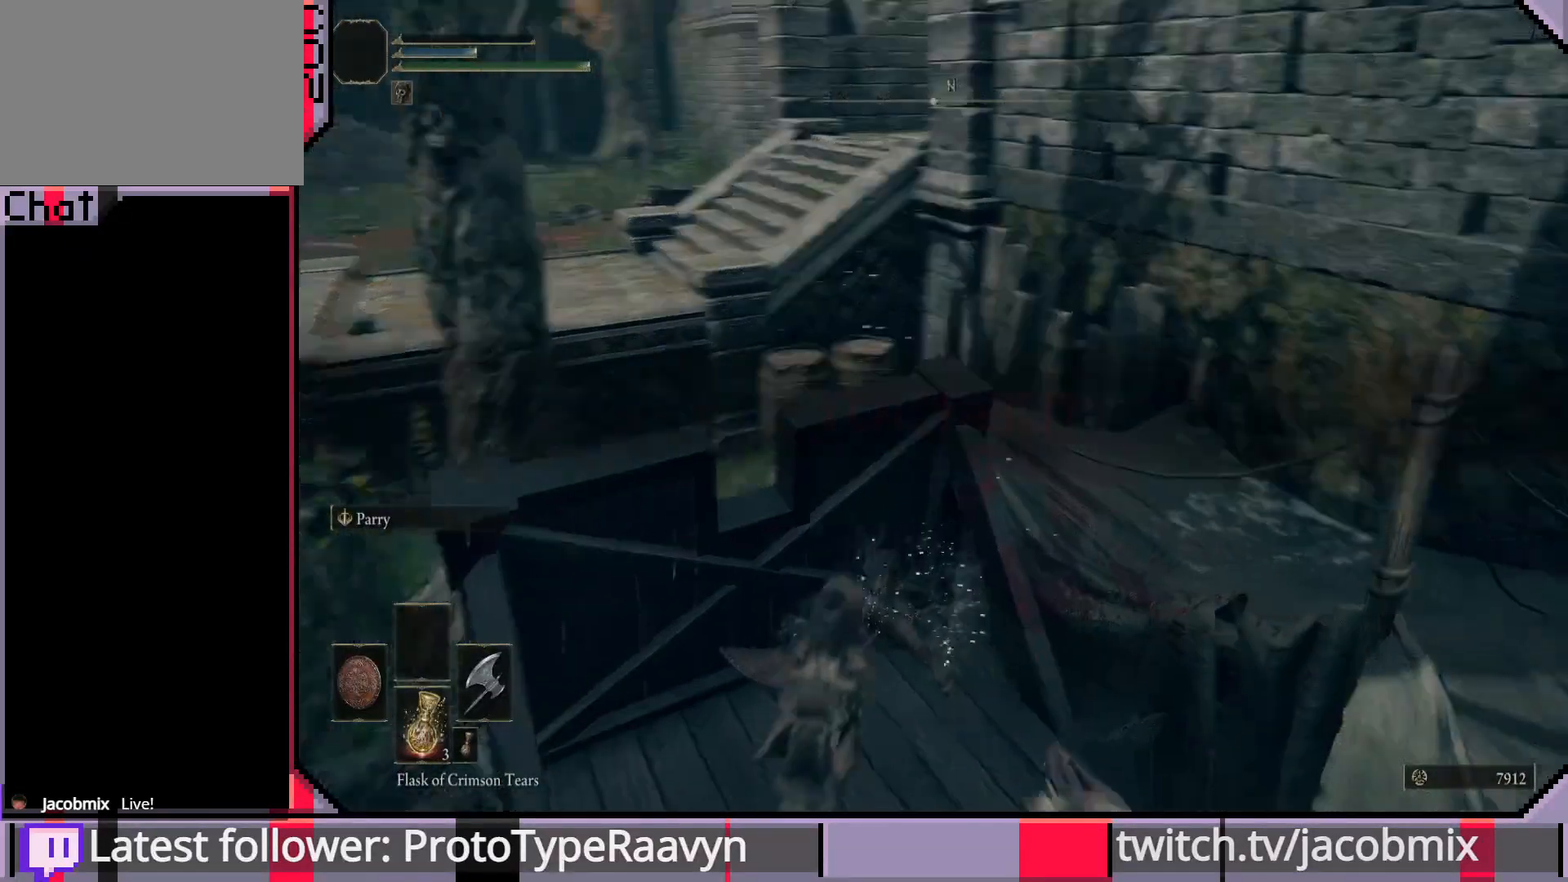
{"buttons": [], "left_stick": "center", "right_stick": "center", "events": [[500, "right_stick", "center"]]}
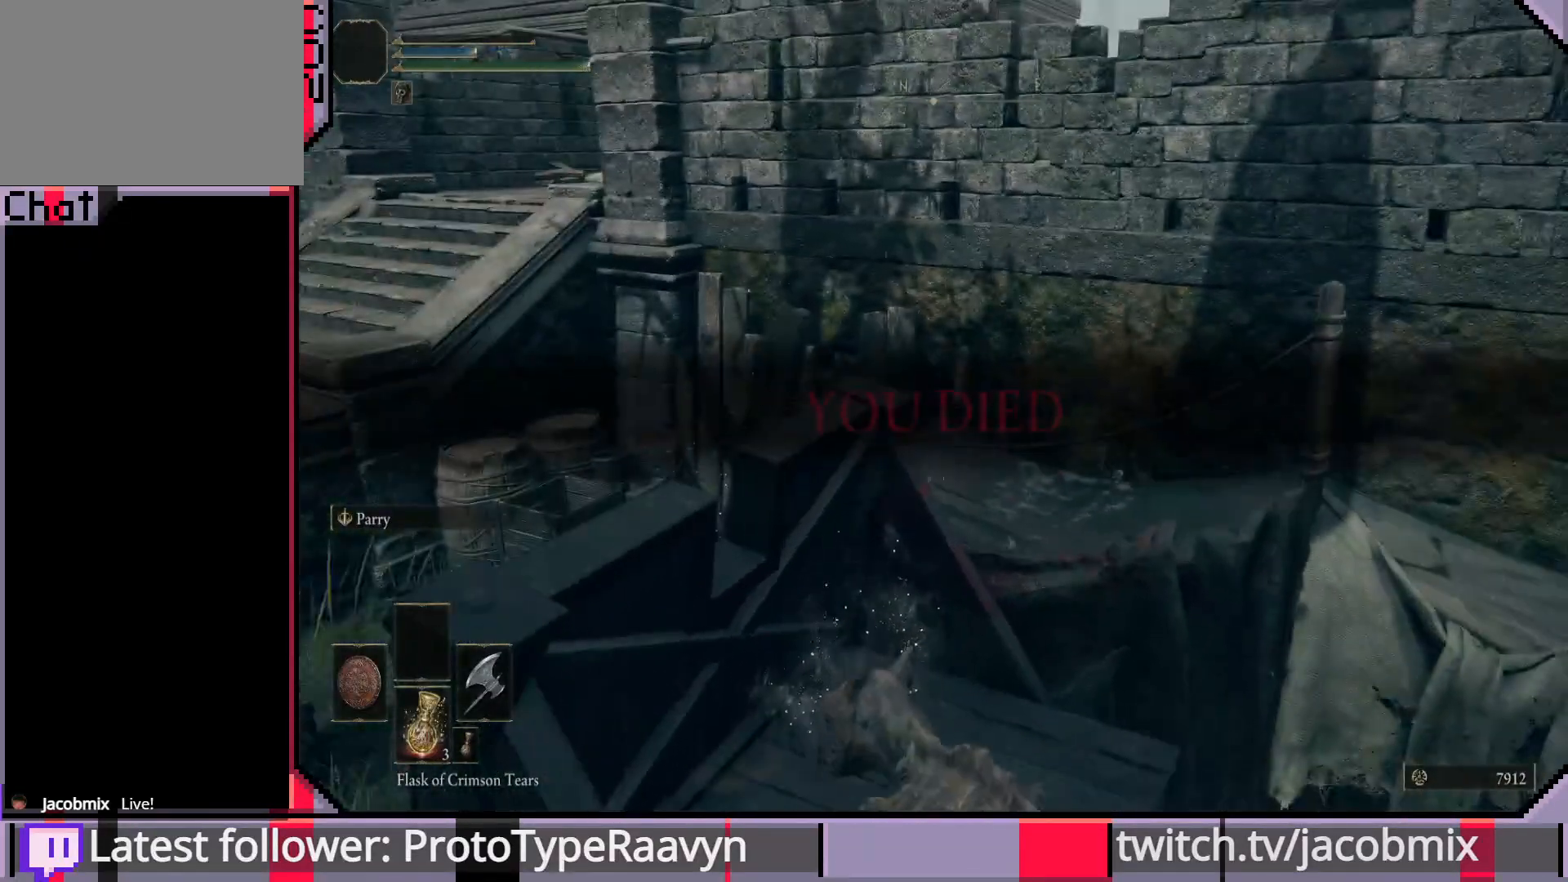
{"buttons": [], "left_stick": "center", "right_stick": "down-left", "events": [[500, "right_stick", "down-left"]]}
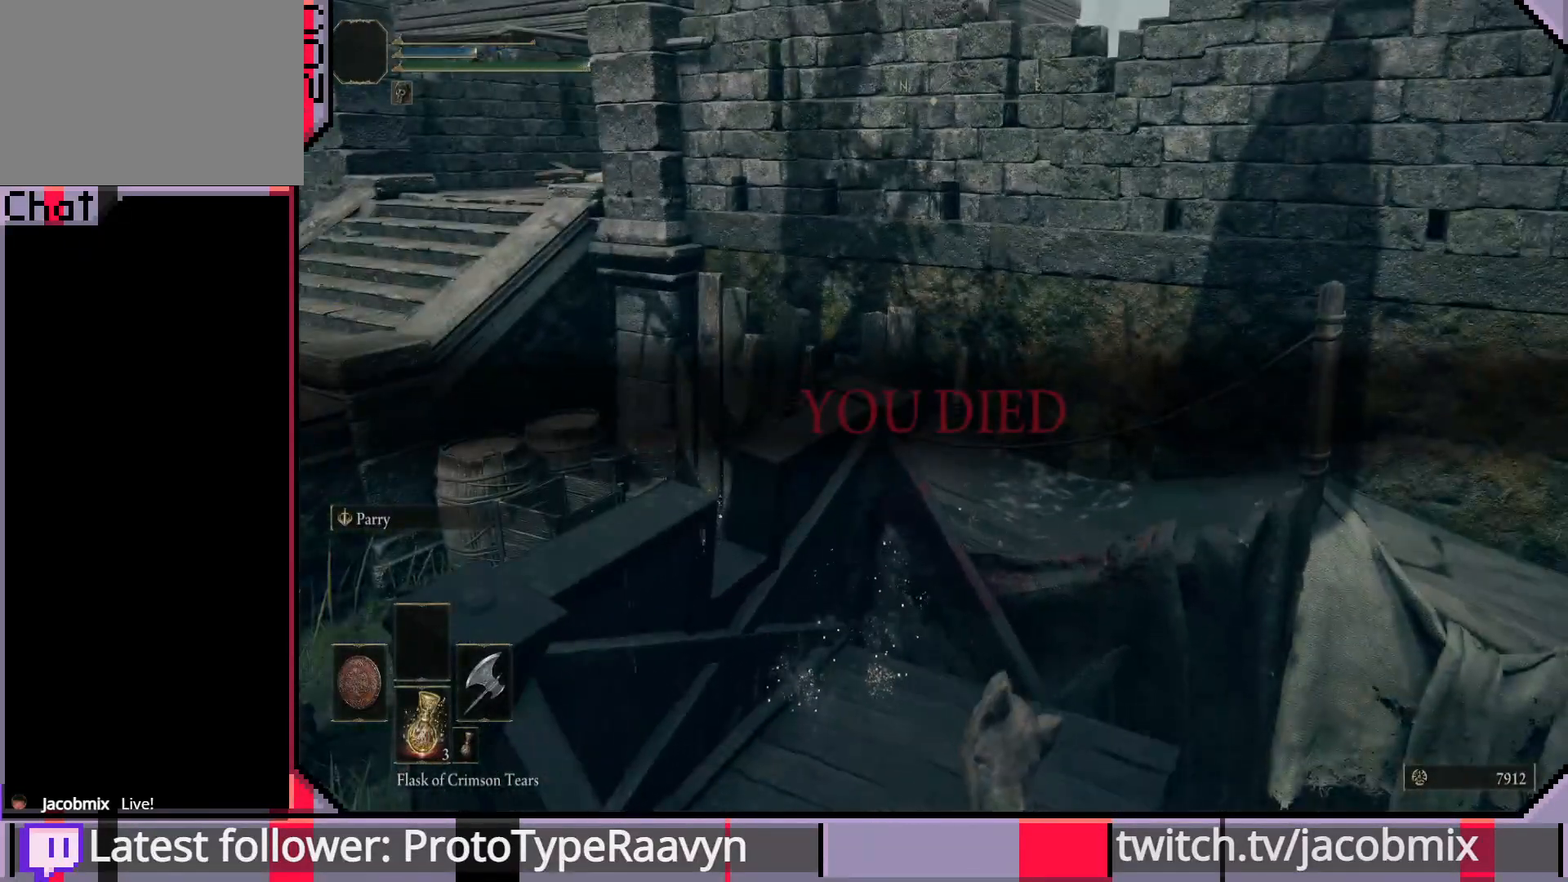
{"buttons": [], "left_stick": "center", "right_stick": "left", "events": [[317, "right_stick", "center"], [483, "right_stick", "left"]]}
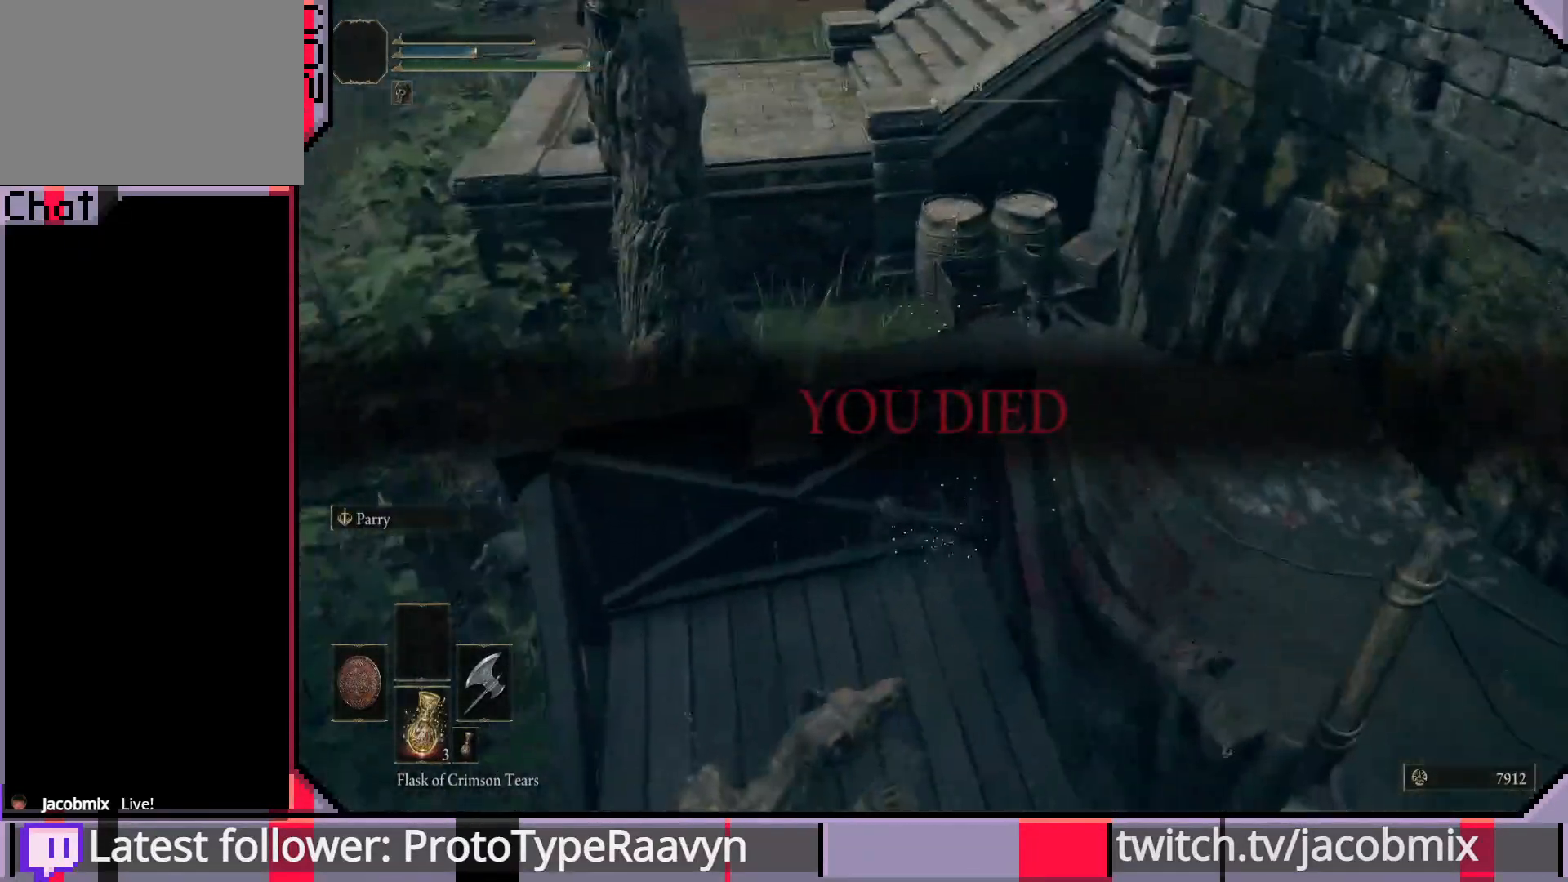
{"buttons": [], "left_stick": "center", "right_stick": "left", "events": []}
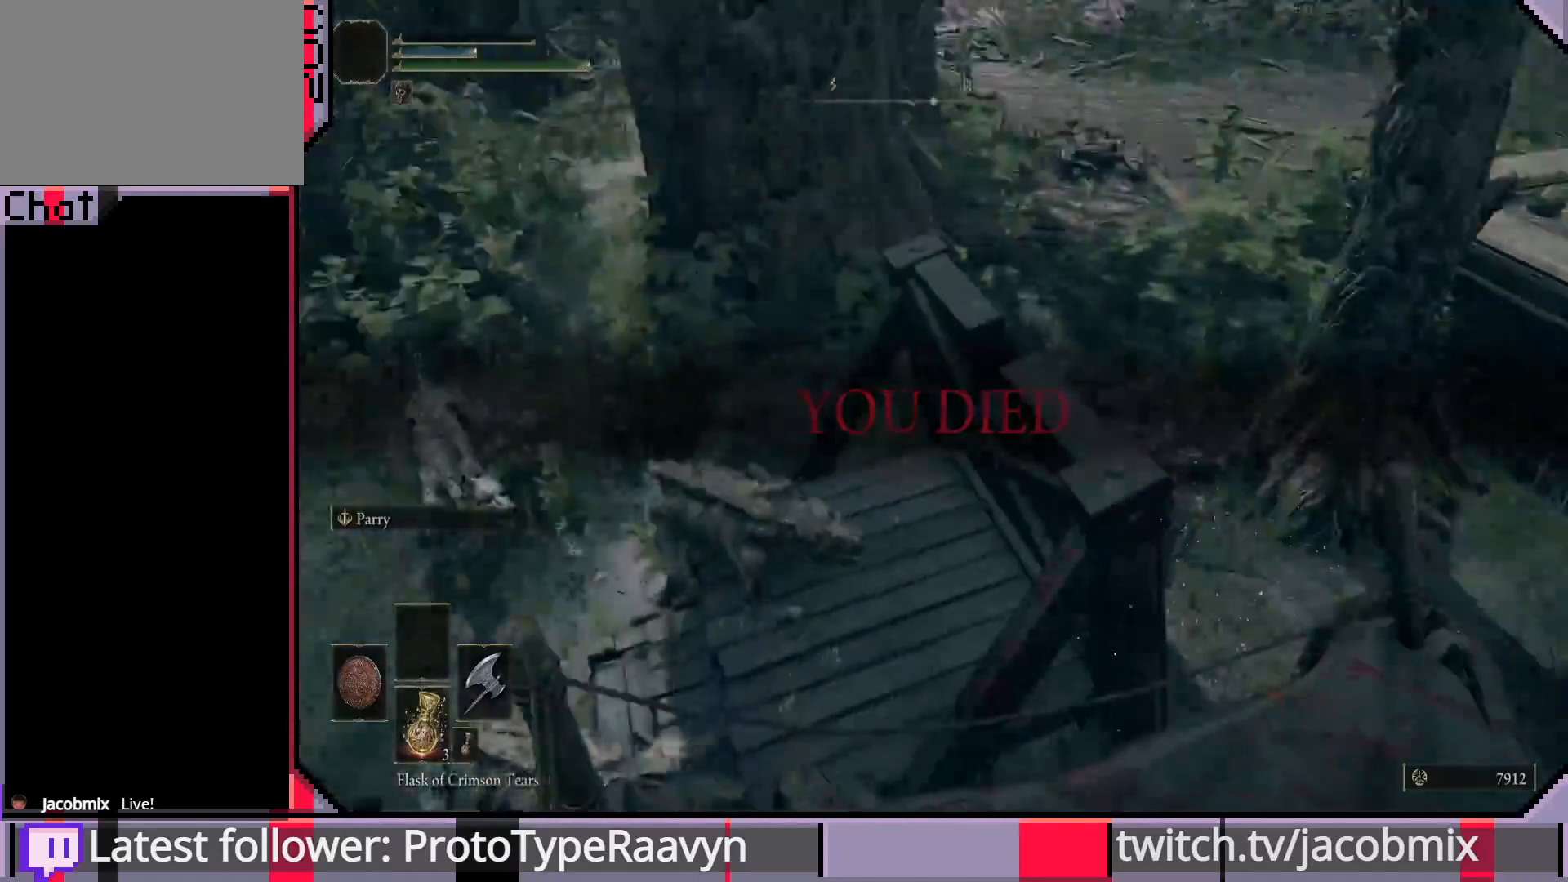
{"buttons": [], "left_stick": "center", "right_stick": "down-left", "events": [[133, "right_stick", "center"], [483, "right_stick", "down-left"]]}
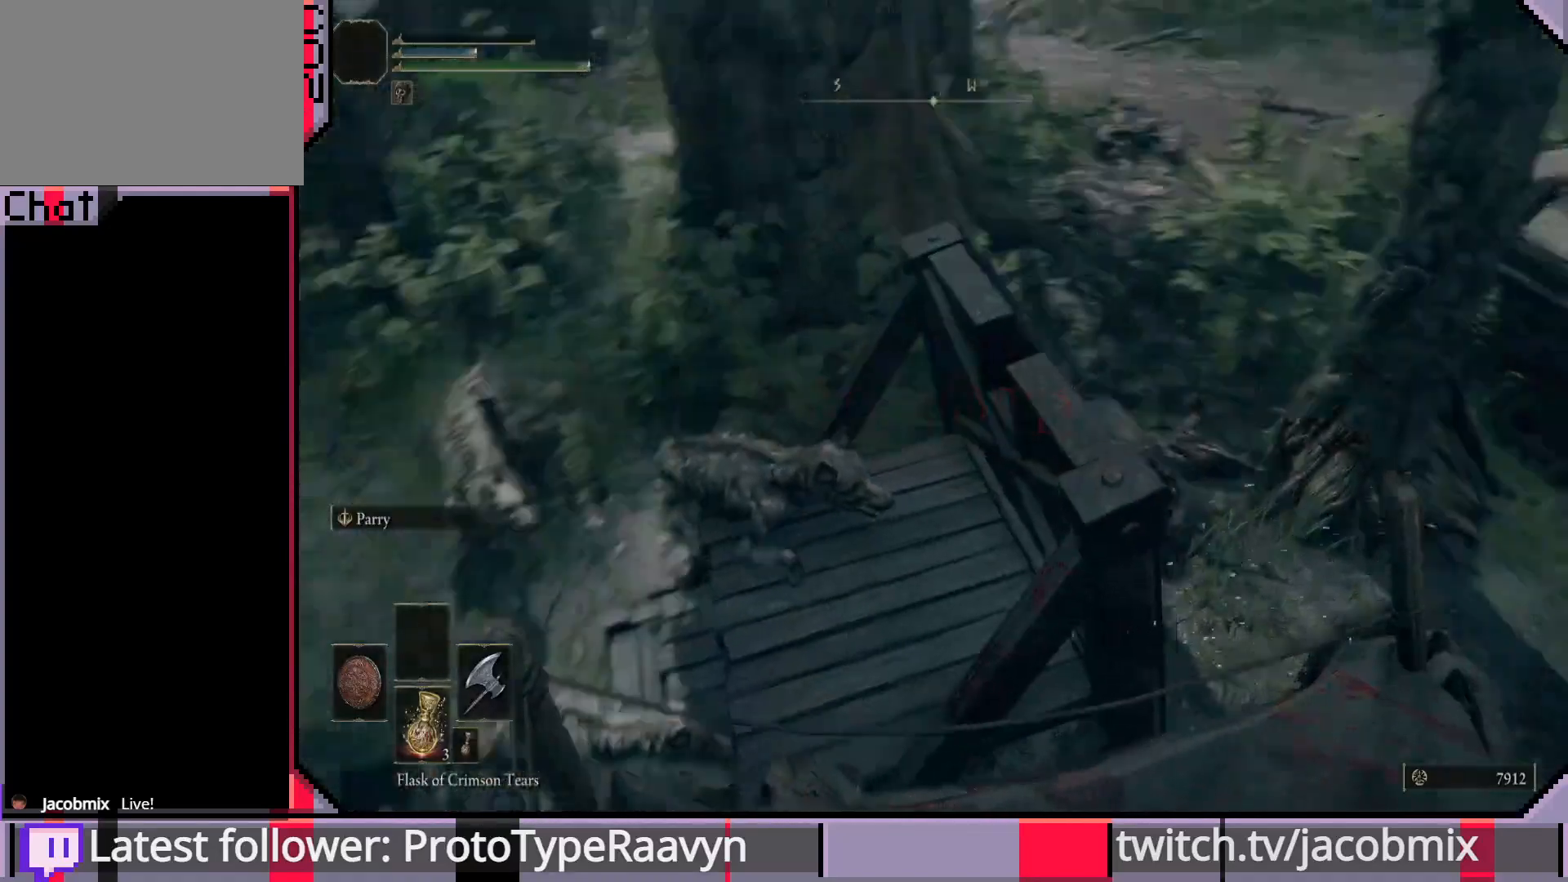
{"buttons": [], "left_stick": "center", "right_stick": "center", "events": [[183, "right_stick", "left"], [450, "right_stick", "center"]]}
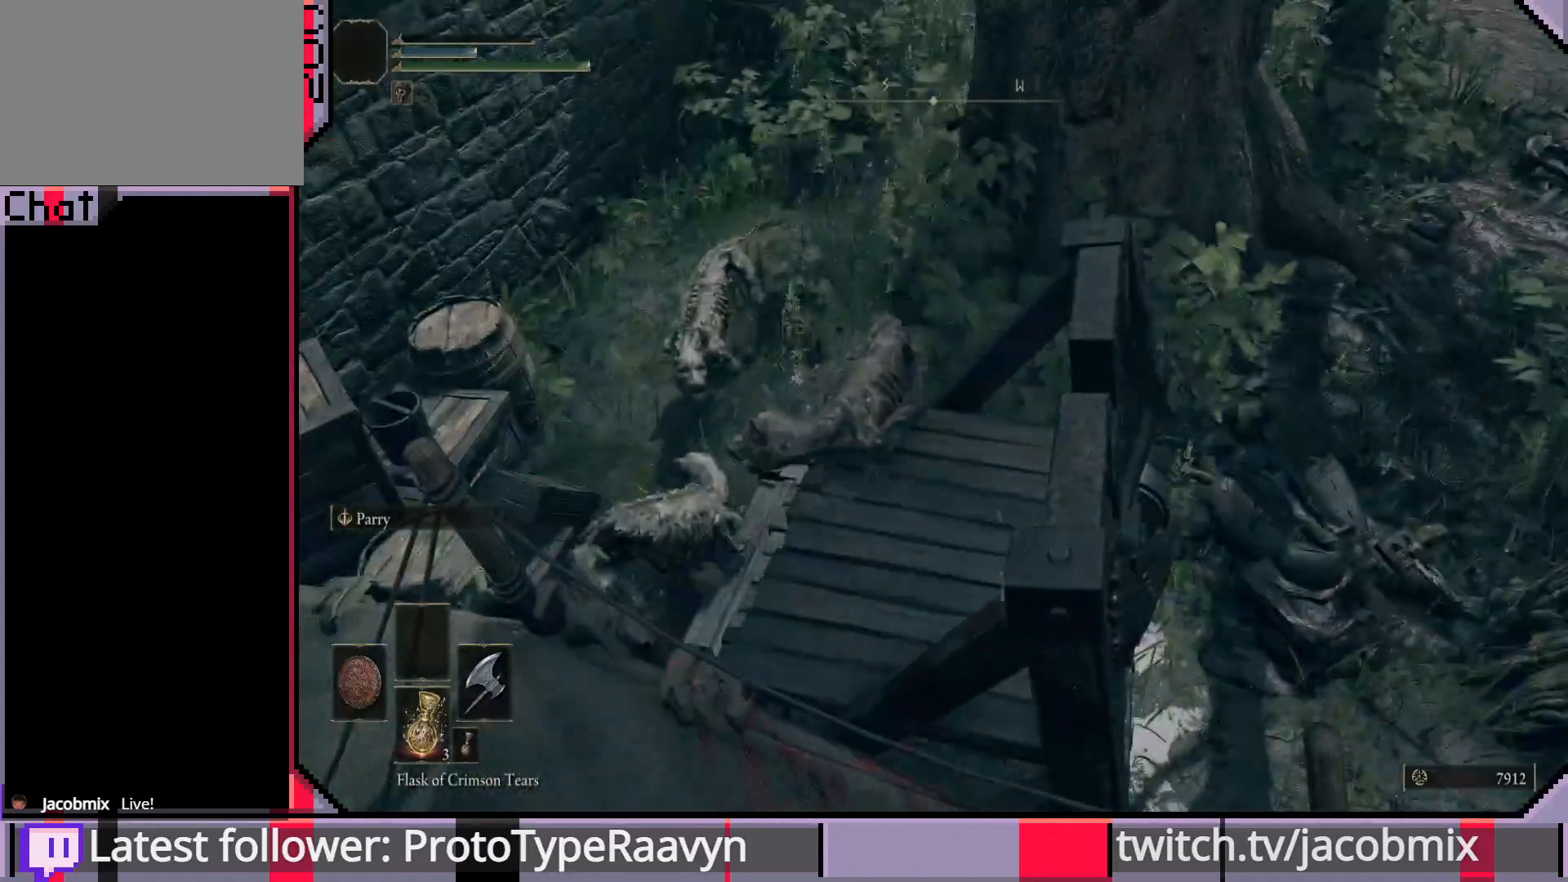
{"buttons": [], "left_stick": "center", "right_stick": "right", "events": [[83, "right_stick", "right"]]}
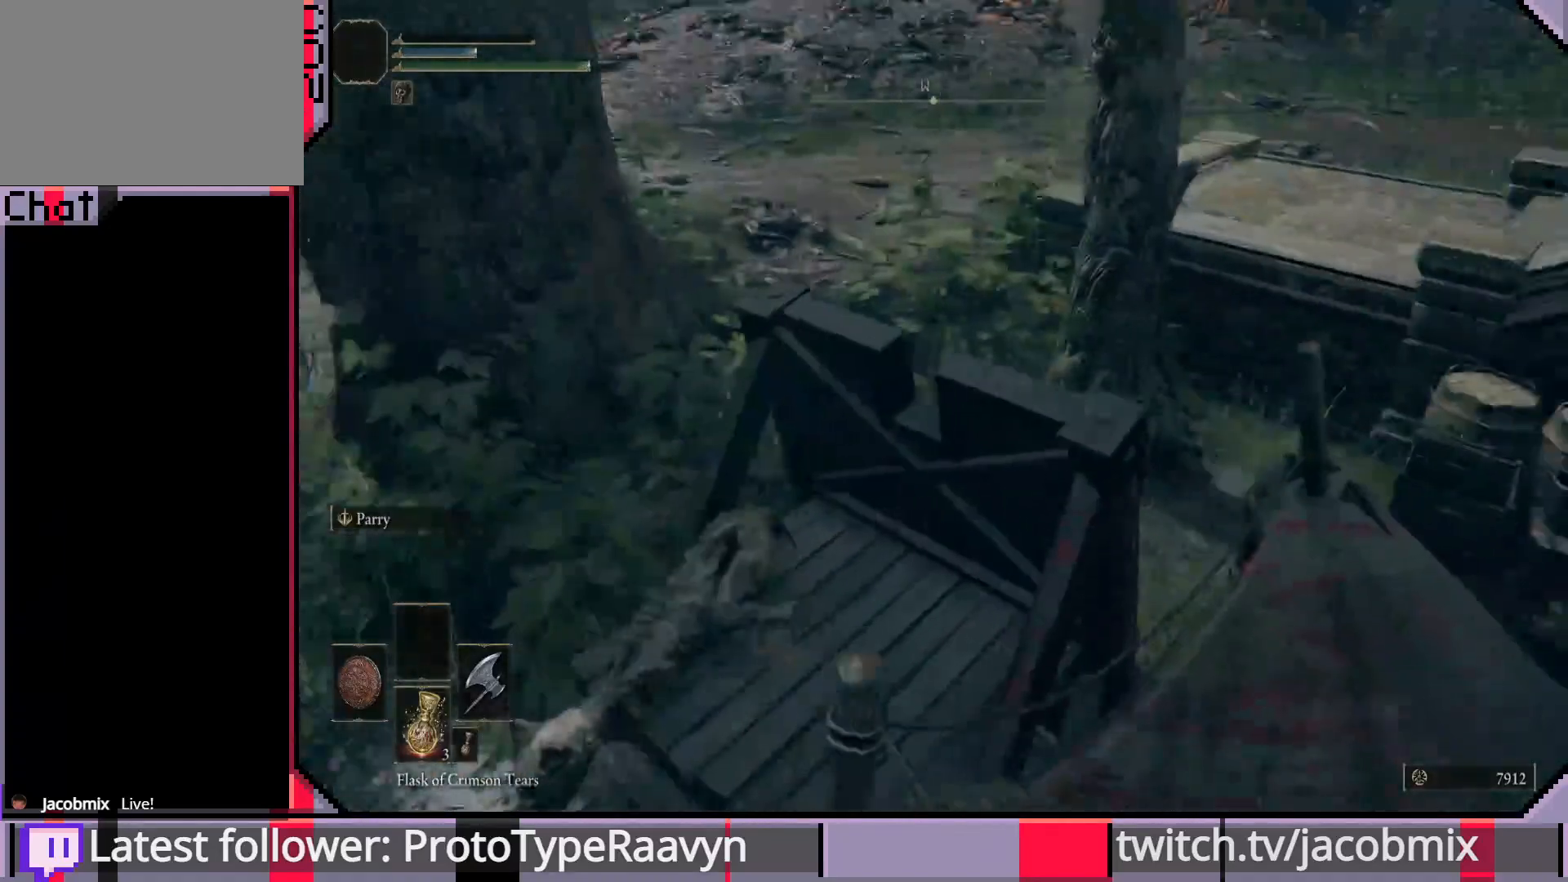
{"buttons": [], "left_stick": "center", "right_stick": "right", "events": [[17, "right_stick", "center"], [83, "right_stick", "right"]]}
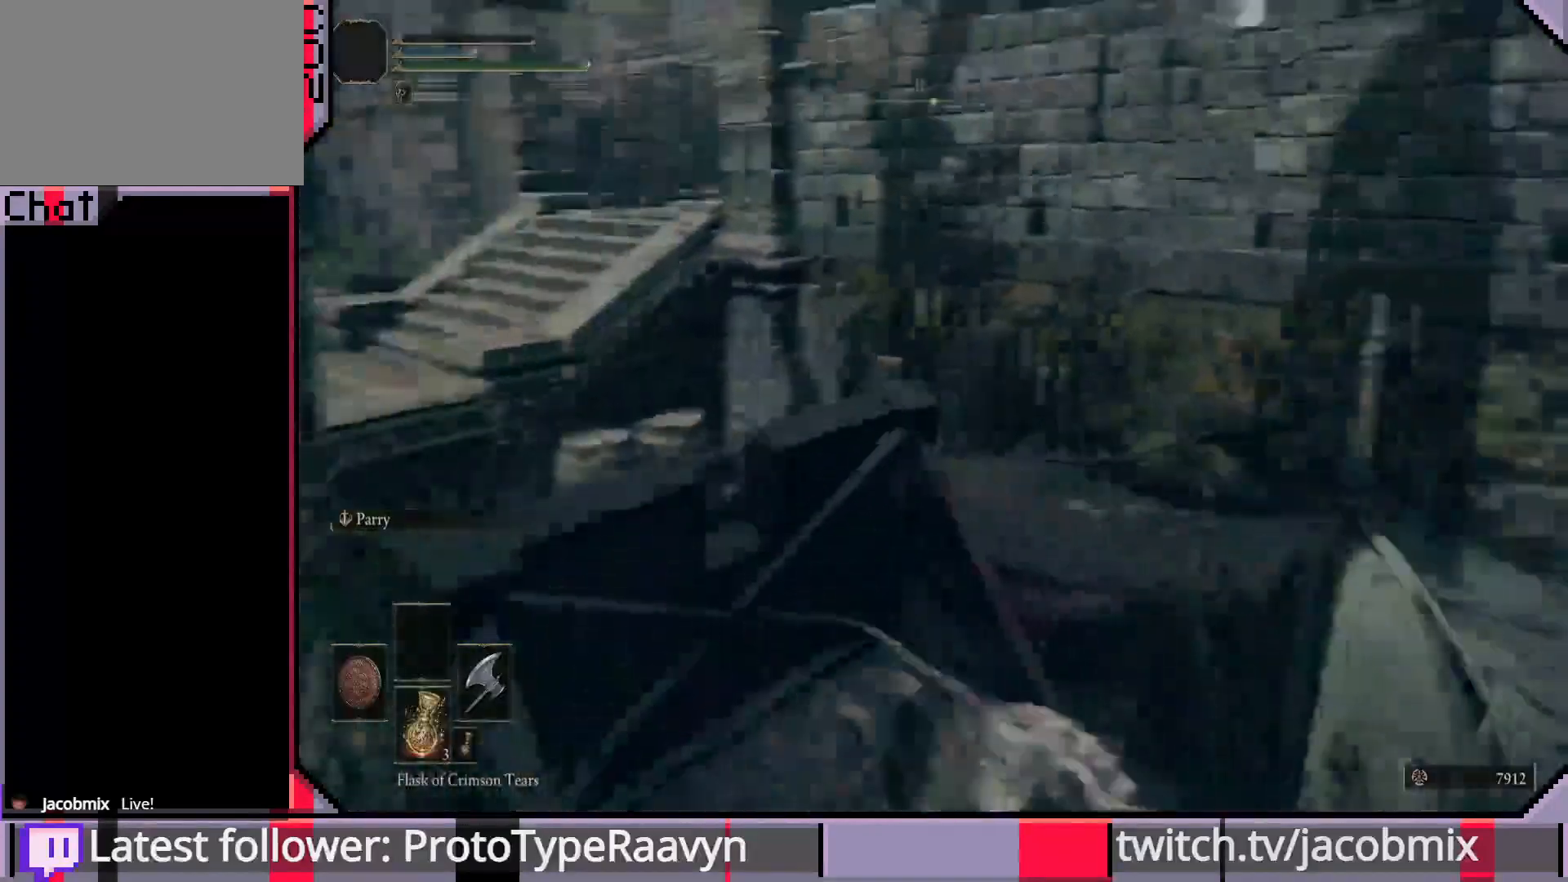
{"buttons": [], "left_stick": "center", "right_stick": "right", "events": []}
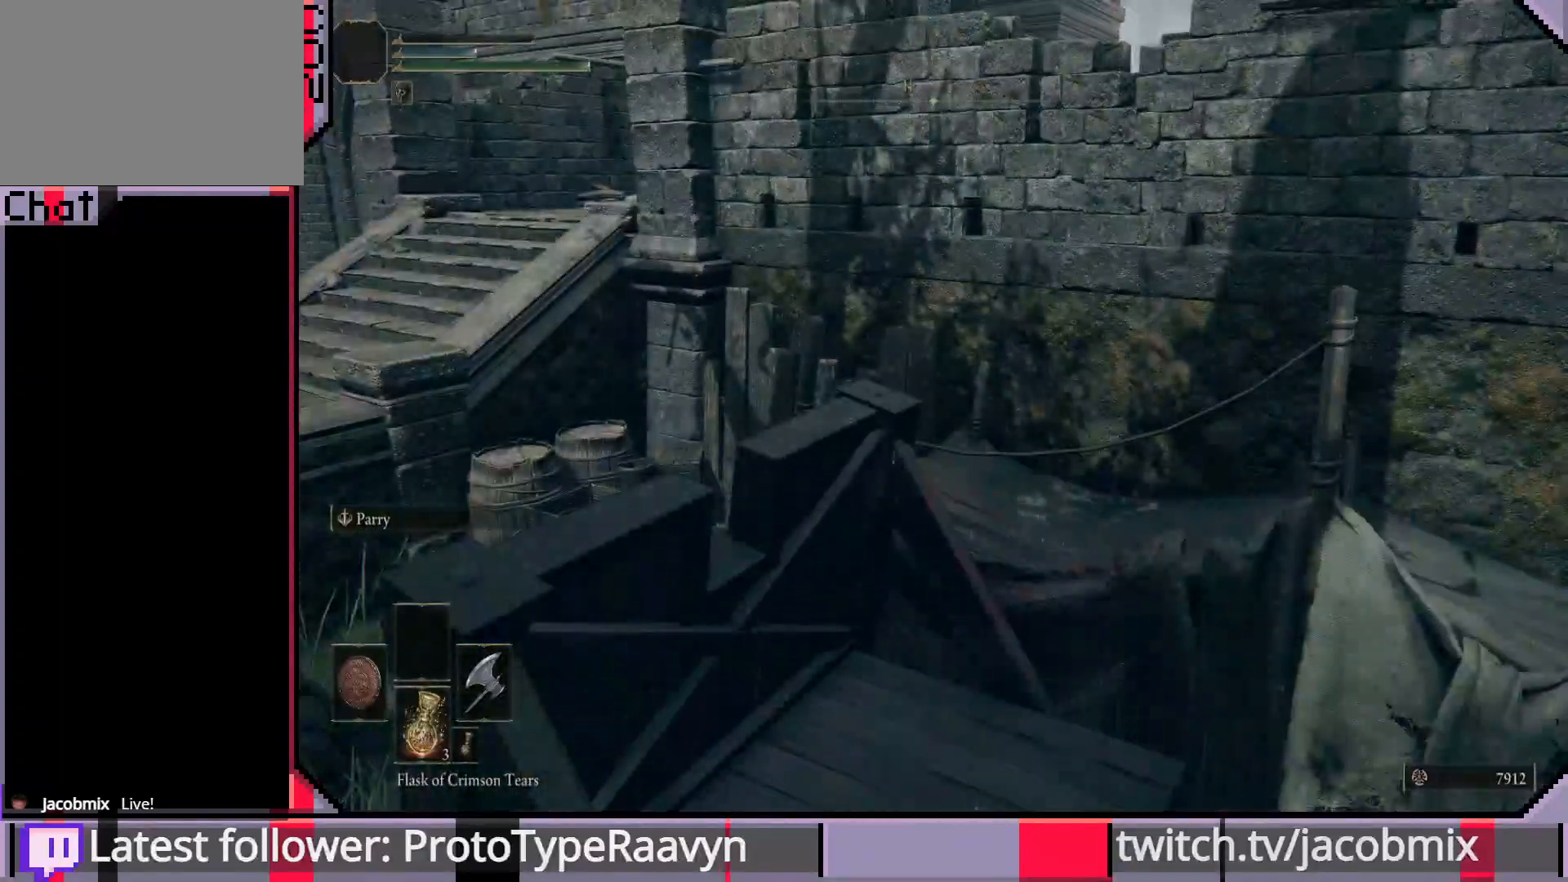
{"buttons": [], "left_stick": "center", "right_stick": "center", "events": [[50, "right_stick", "center"]]}
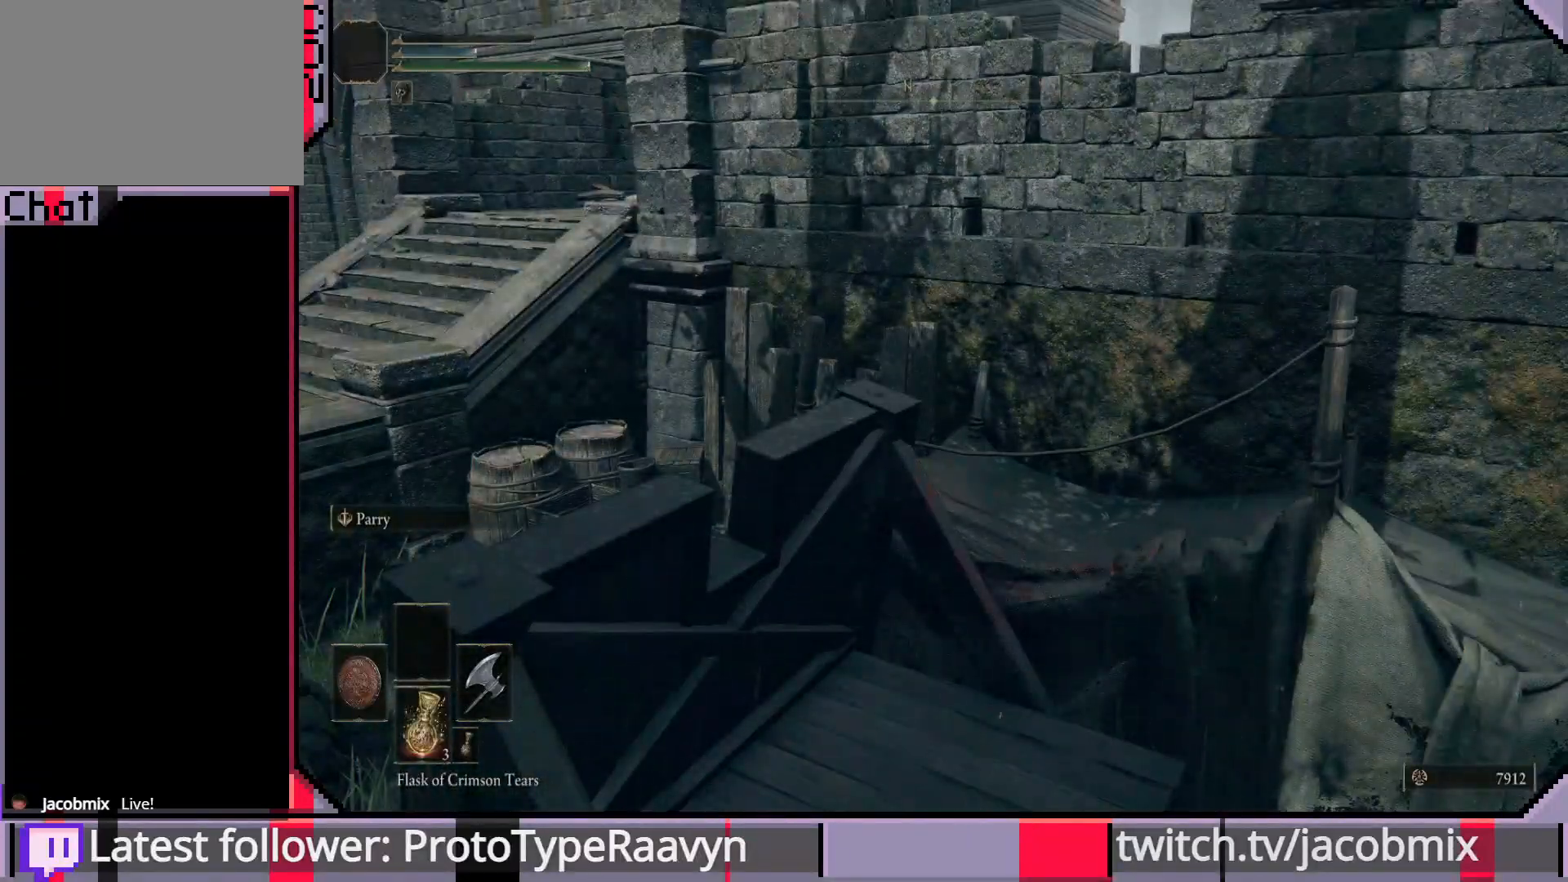
{"buttons": [], "left_stick": "center", "right_stick": "center", "events": []}
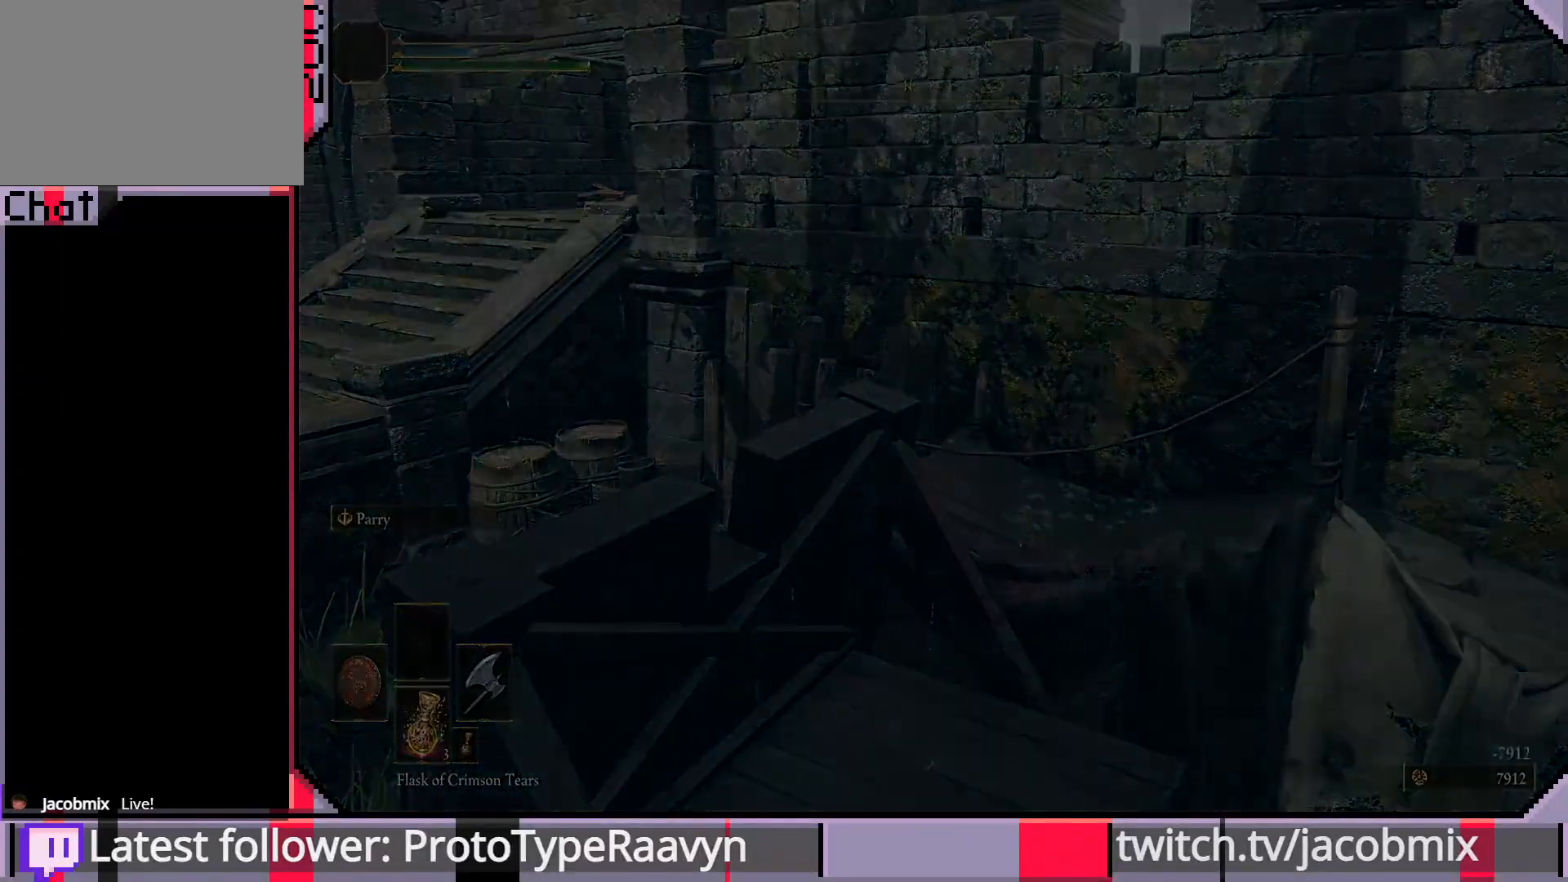
{"buttons": [], "left_stick": "center", "right_stick": "center", "events": []}
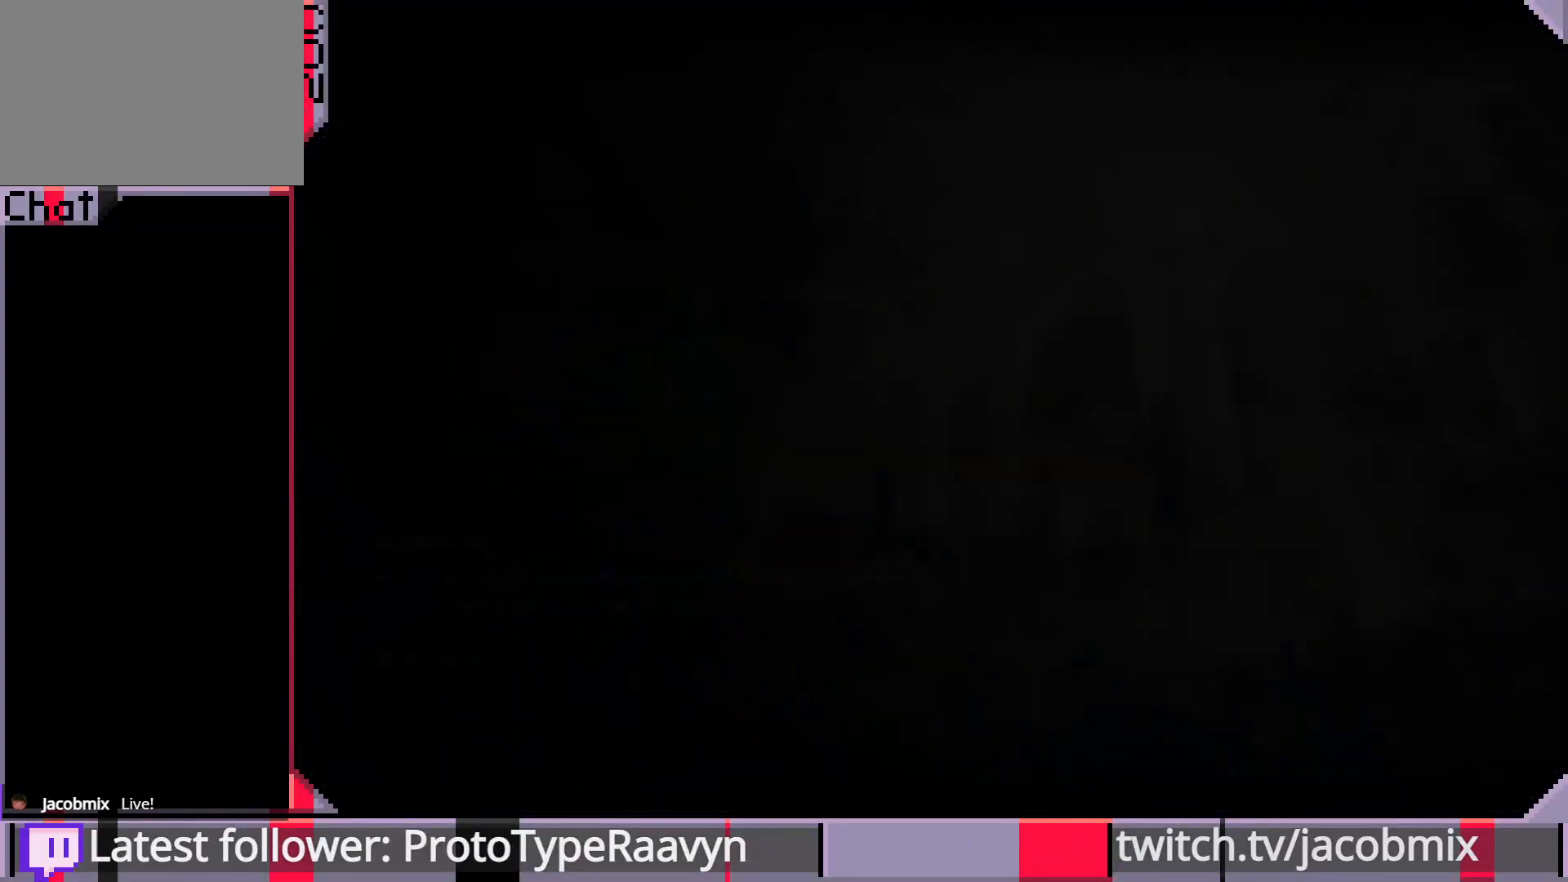
{"buttons": [], "left_stick": "center", "right_stick": "center", "events": []}
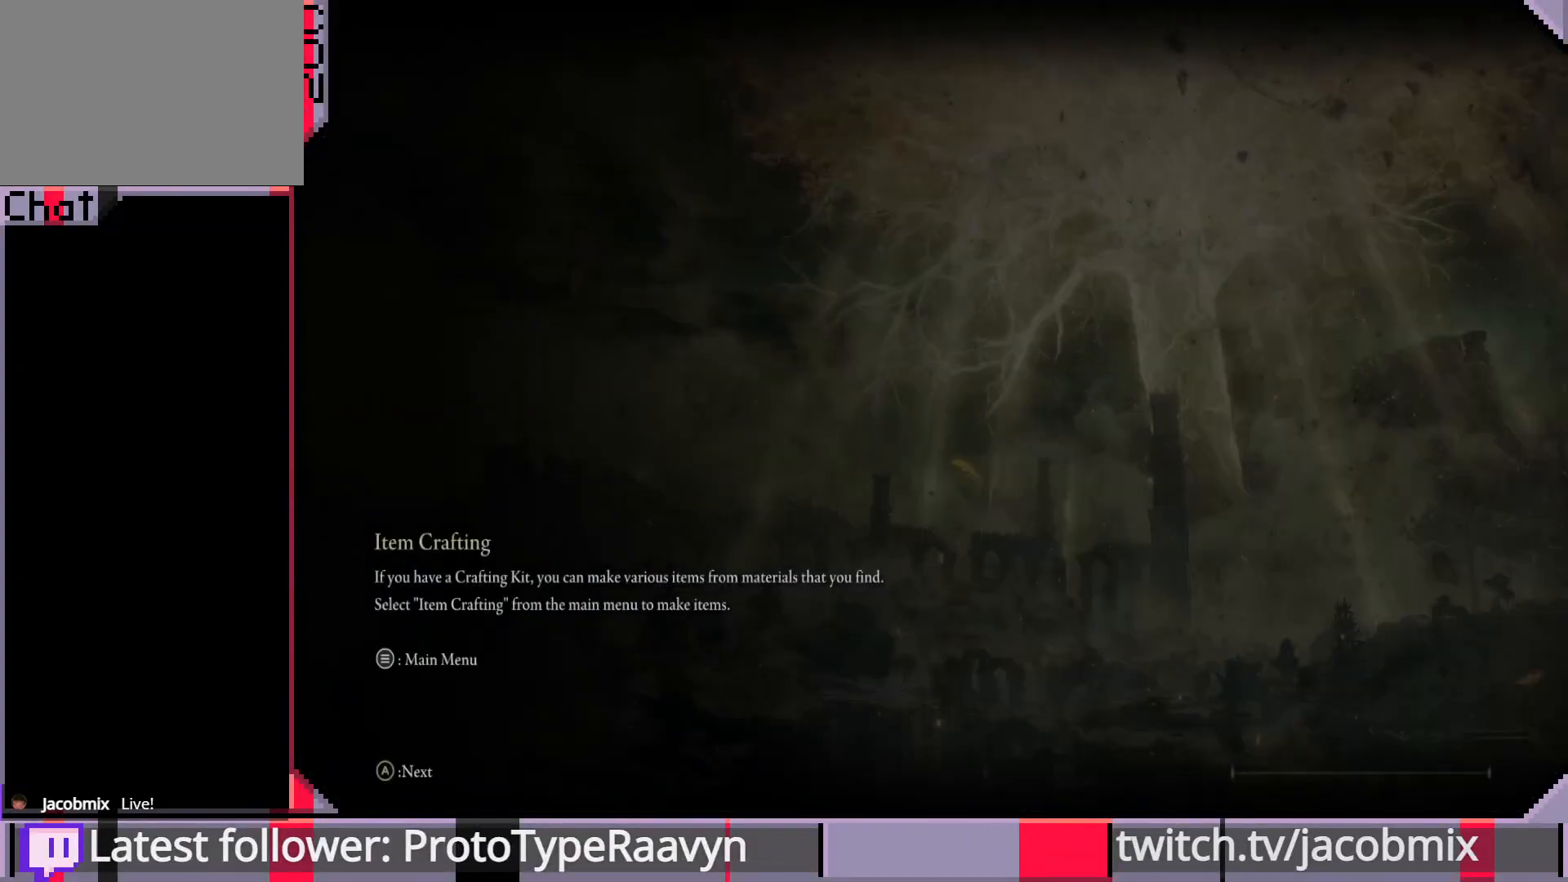
{"buttons": [], "left_stick": "center", "right_stick": "center", "events": []}
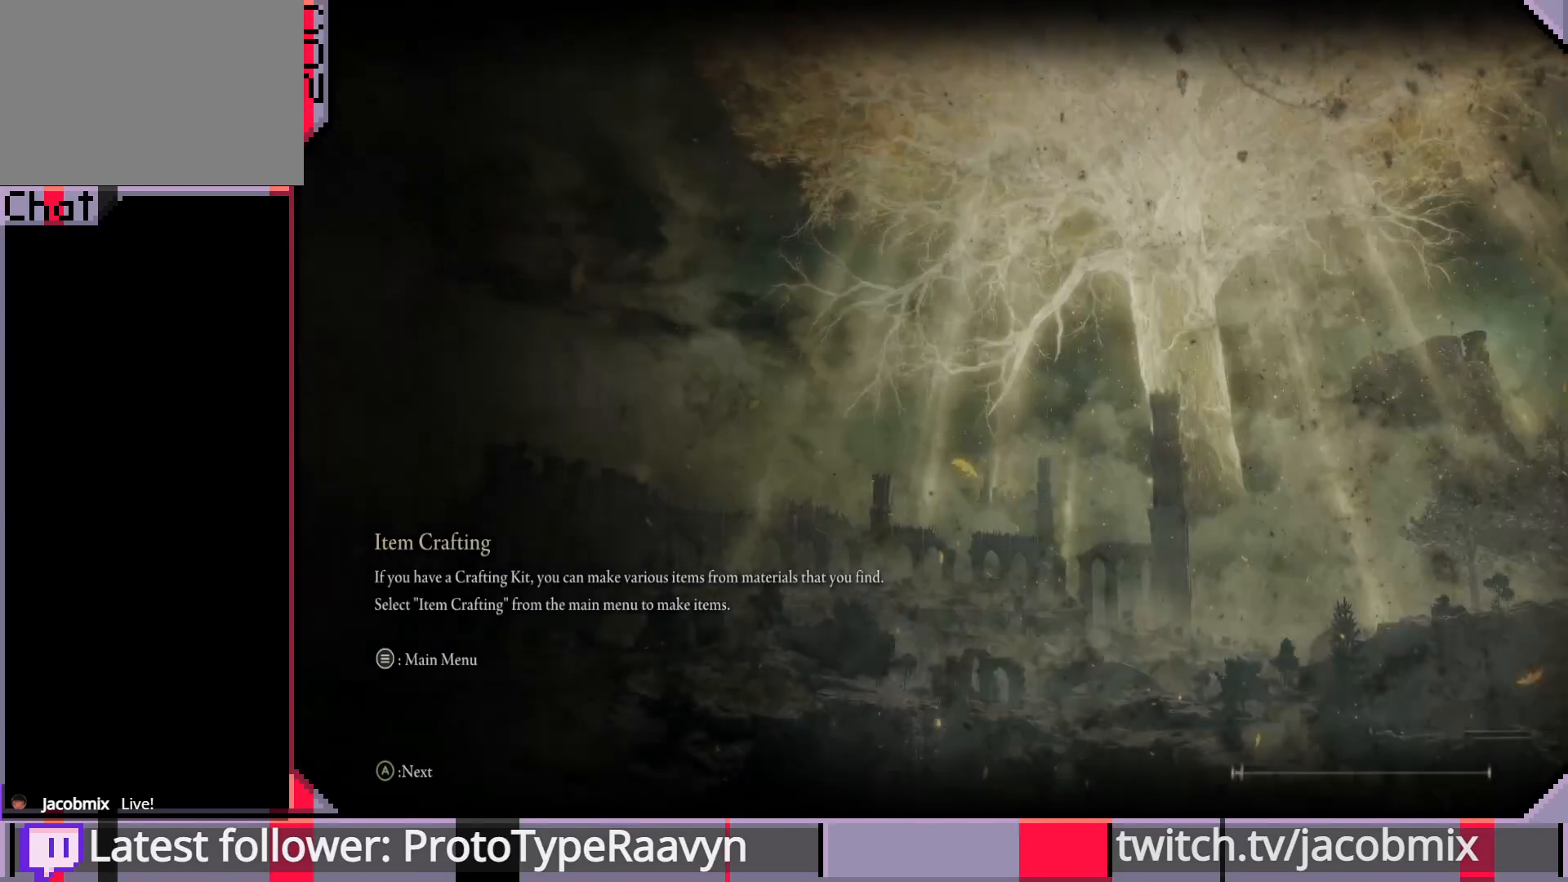
{"buttons": [], "left_stick": "center", "right_stick": "center", "events": []}
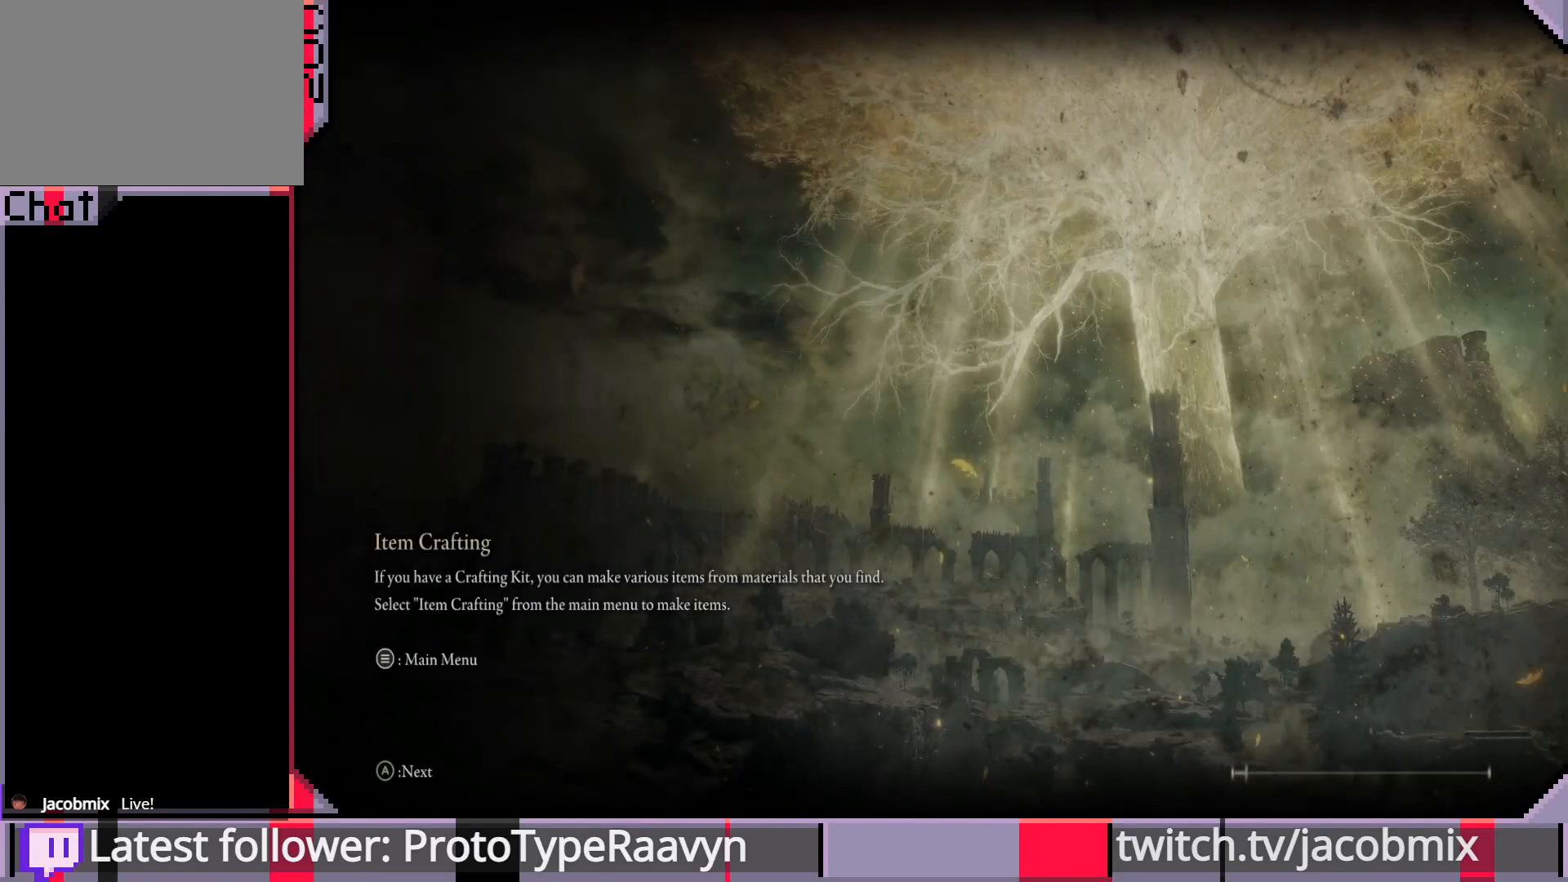
{"buttons": [], "left_stick": "center", "right_stick": "center", "events": []}
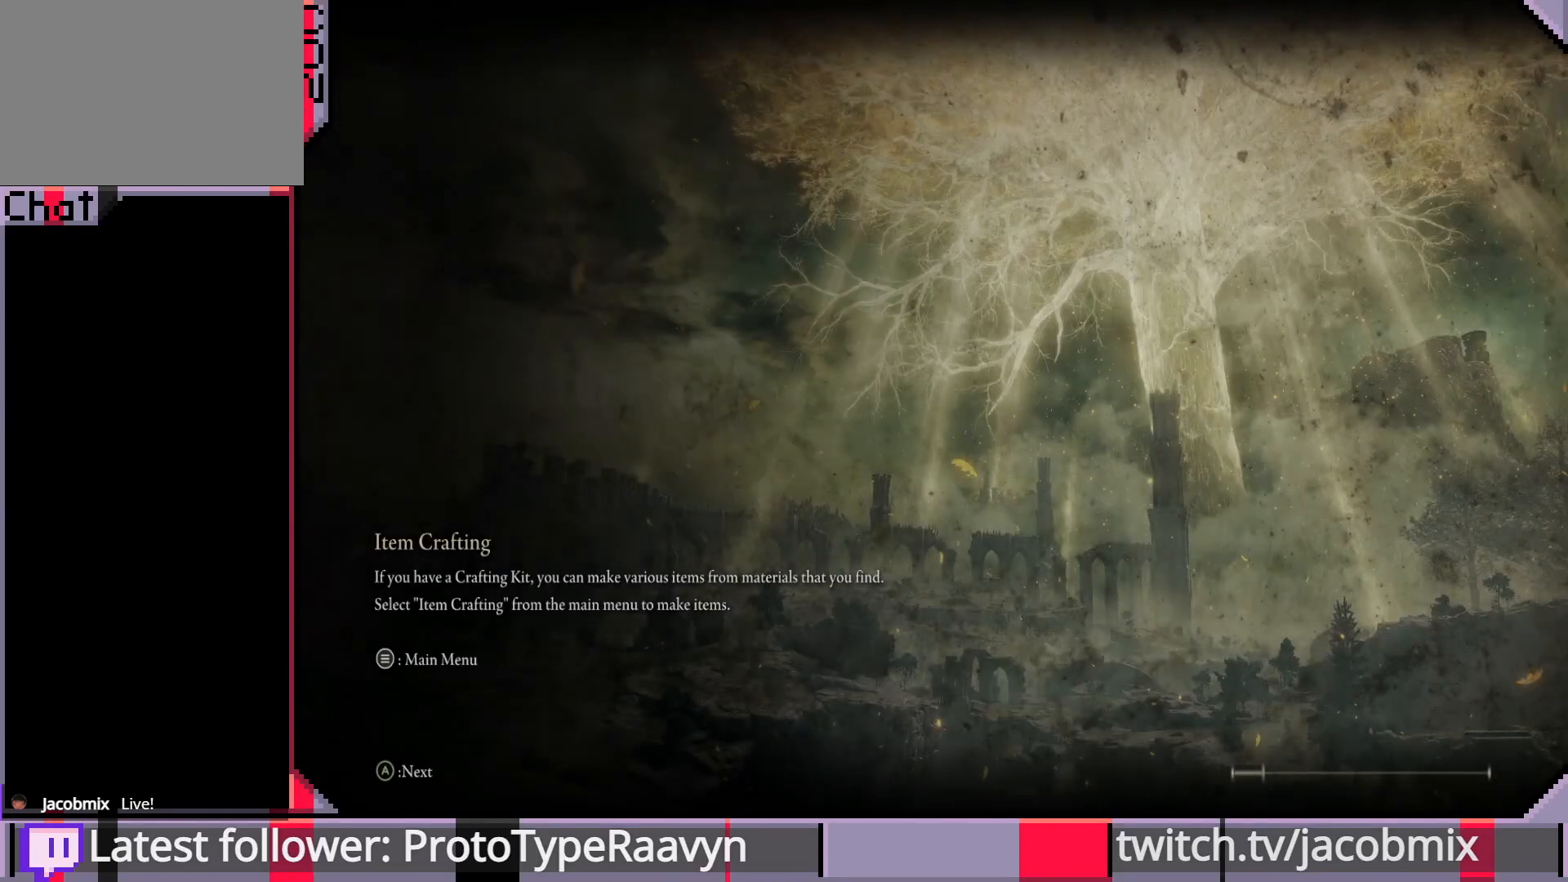
{"buttons": [], "left_stick": "center", "right_stick": "center", "events": []}
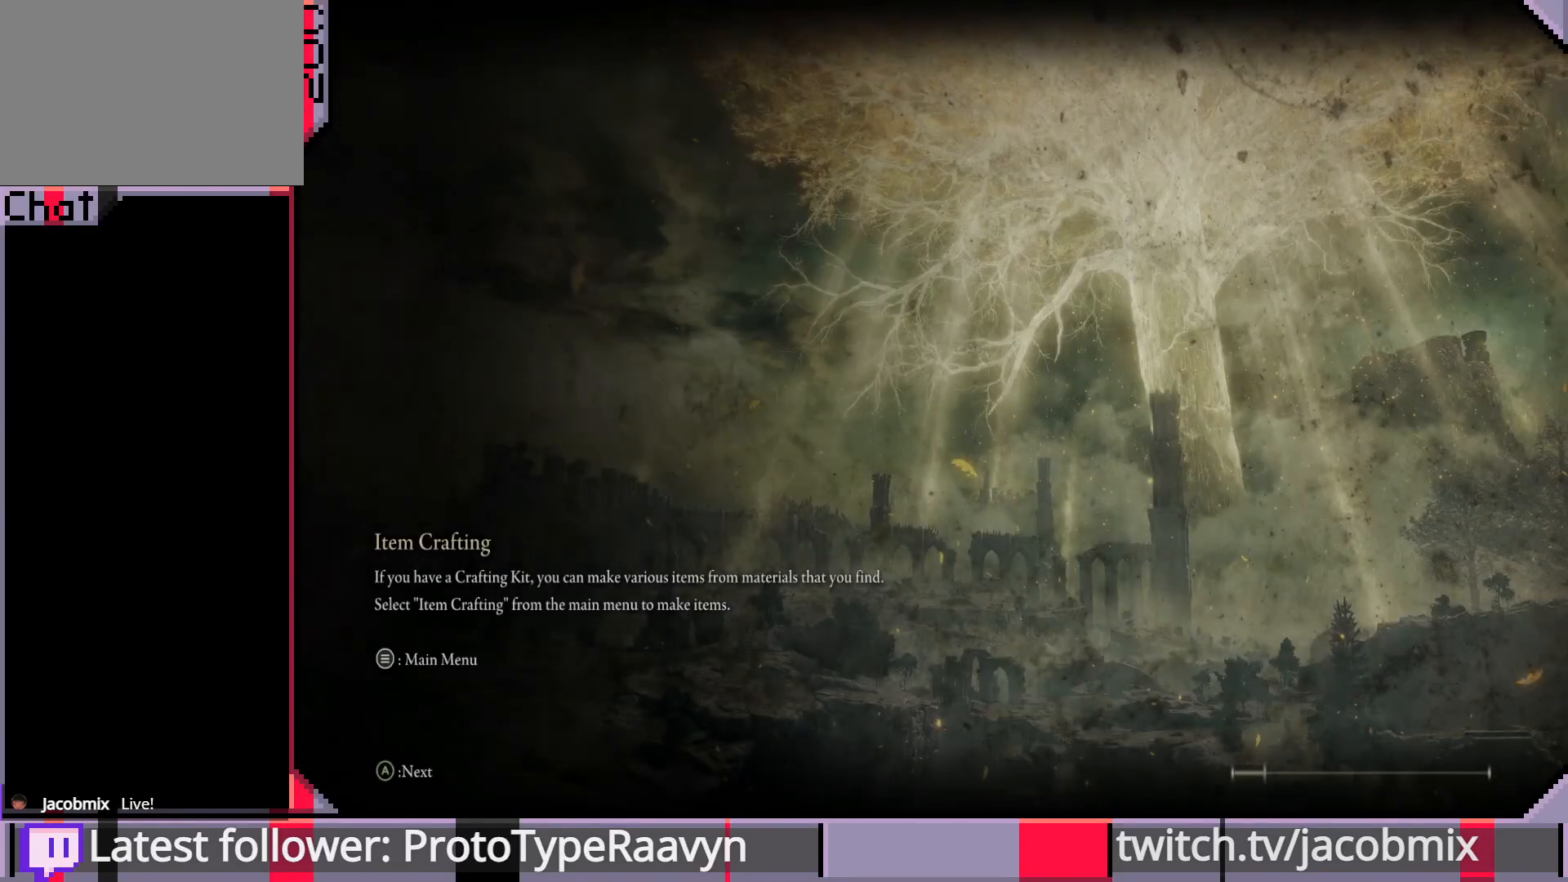
{"buttons": [], "left_stick": "center", "right_stick": "center", "events": []}